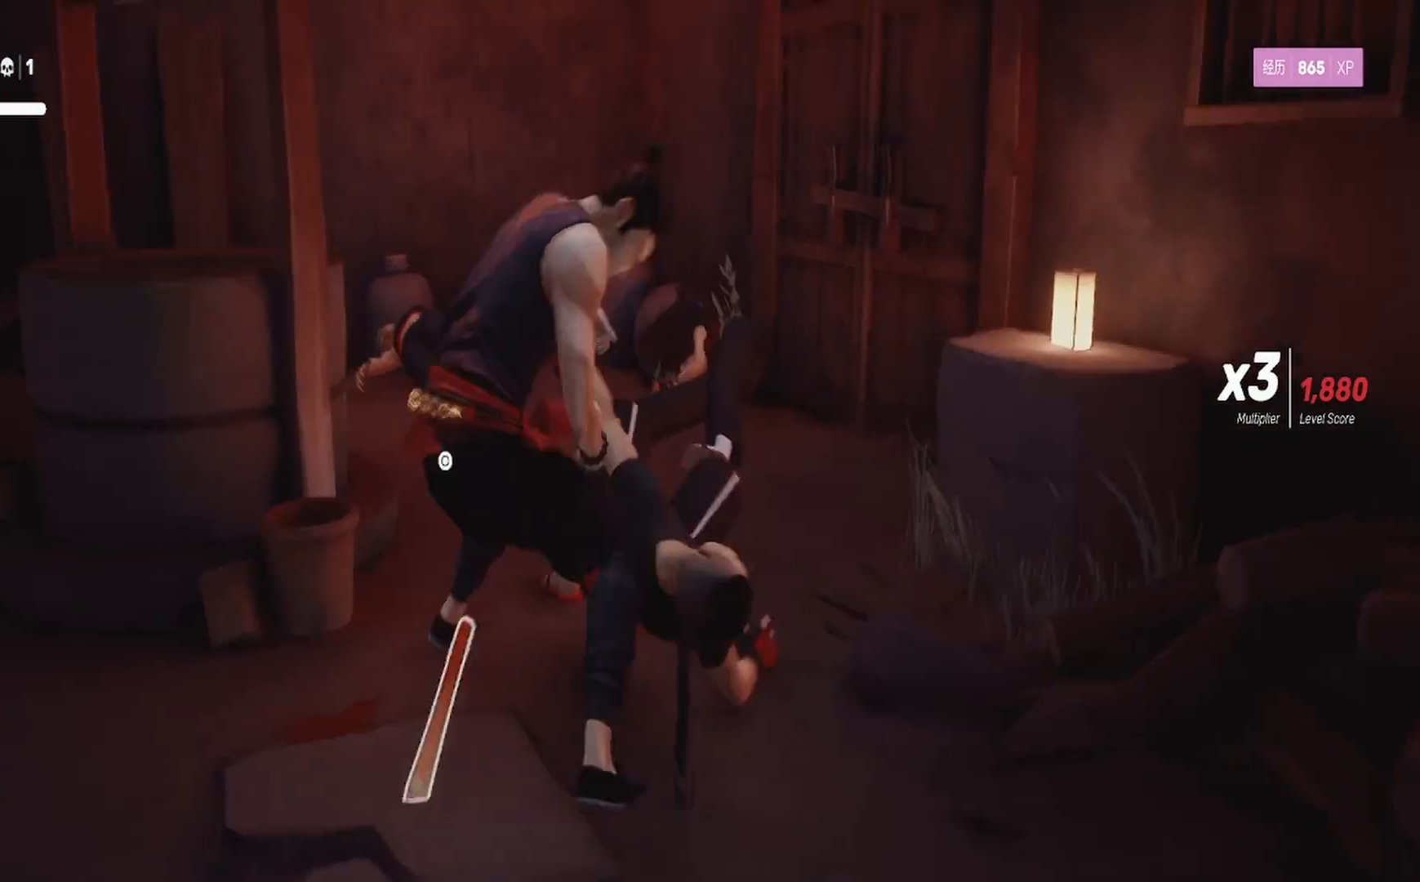
Gameplay with a controller (PlayStation layout); each line is a JSON object with the inputs held at the frame after it. "events" lists button and stick changes between this image and that frame as [ms after this image, input, new state], when the widget could be followed in between. Not read: R1.
{"buttons": [], "left_stick": "center", "right_stick": "center", "events": [[350, "CIRCLE", "down"], [433, "CIRCLE", "up"]]}
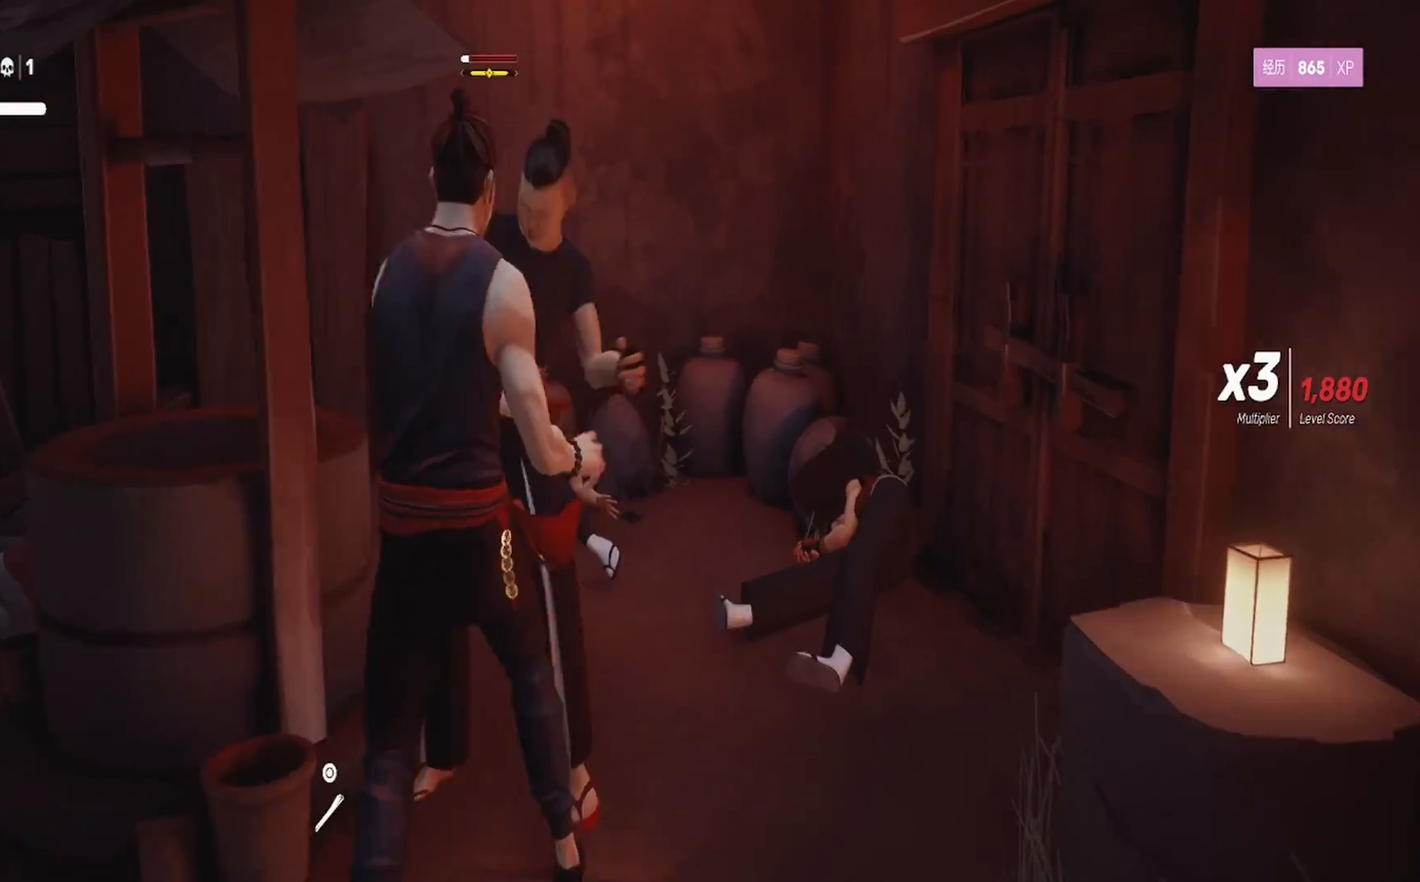
{"buttons": ["TRIANGLE"], "left_stick": "center", "right_stick": "center", "events": [[133, "left_stick", "down"], [333, "left_stick", "center"], [450, "TRIANGLE", "down"]]}
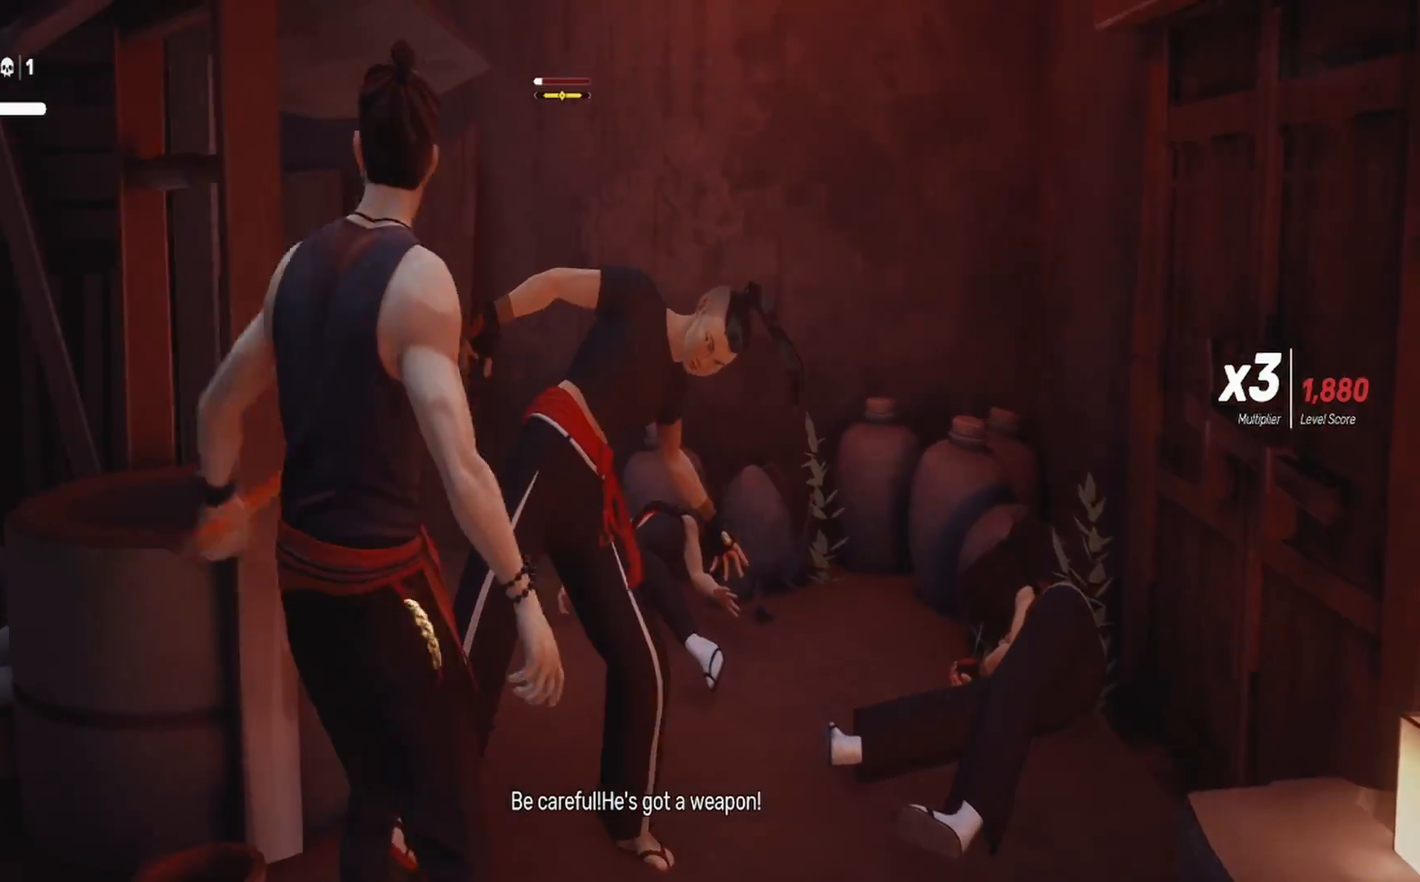
{"buttons": [], "left_stick": "center", "right_stick": "center", "events": [[50, "TRIANGLE", "up"], [333, "TRIANGLE", "down"], [450, "TRIANGLE", "up"]]}
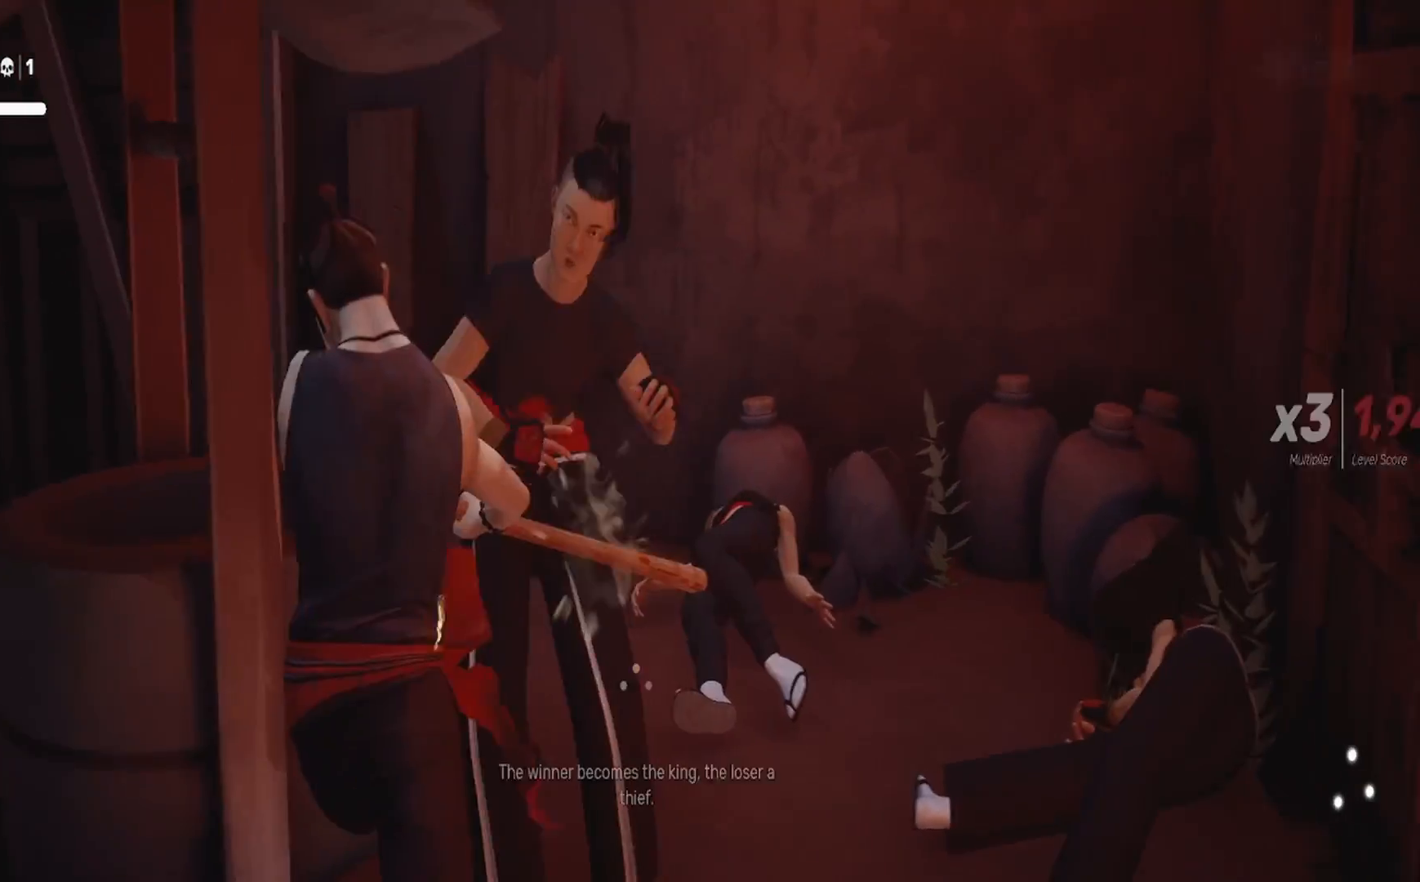
{"buttons": [], "left_stick": "center", "right_stick": "center", "events": [[217, "TRIANGLE", "down"], [333, "TRIANGLE", "up"]]}
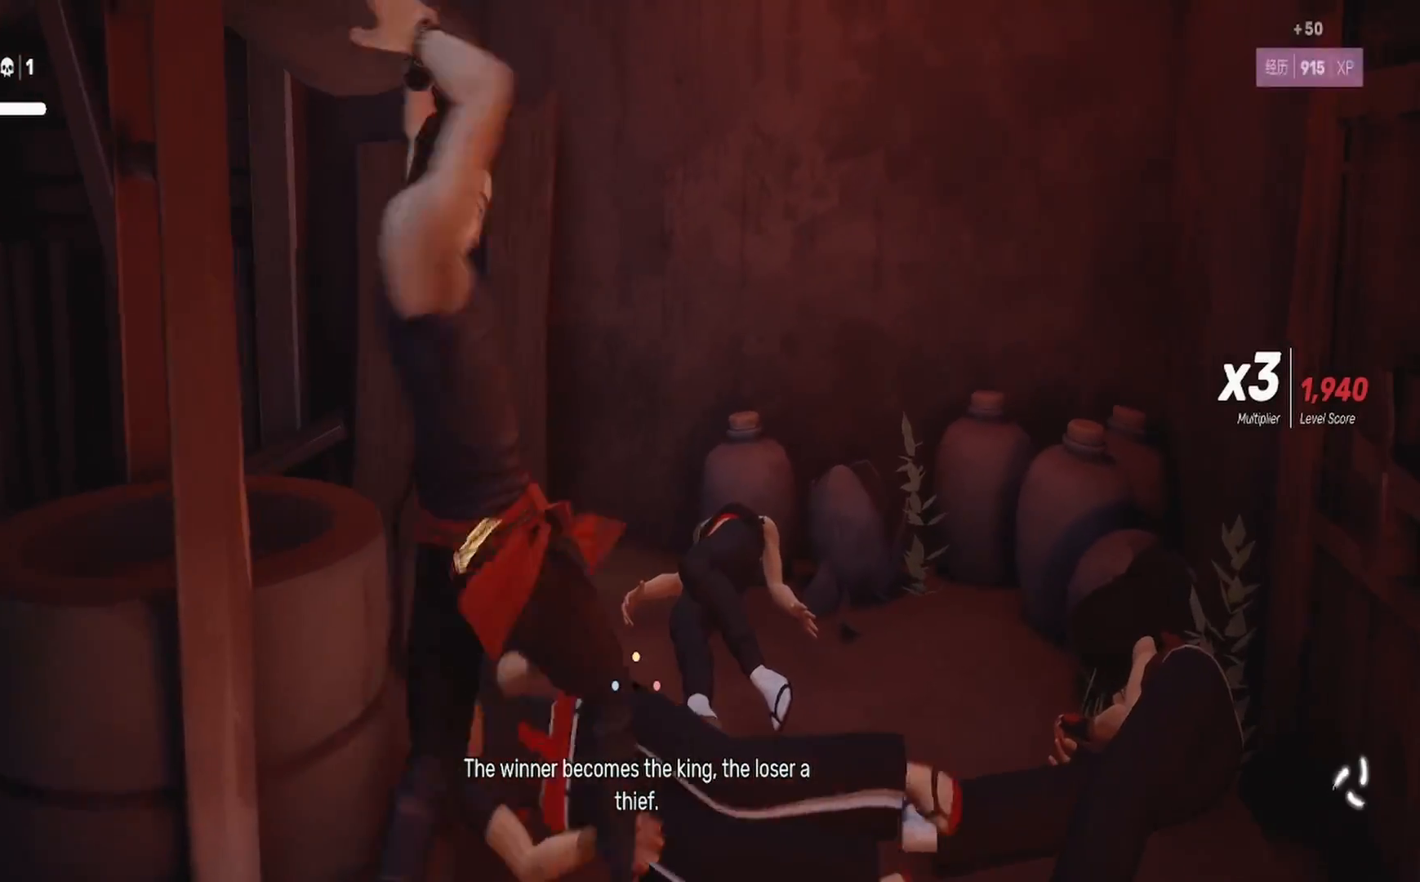
{"buttons": [], "left_stick": "center", "right_stick": "left", "events": [[450, "right_stick", "left"]]}
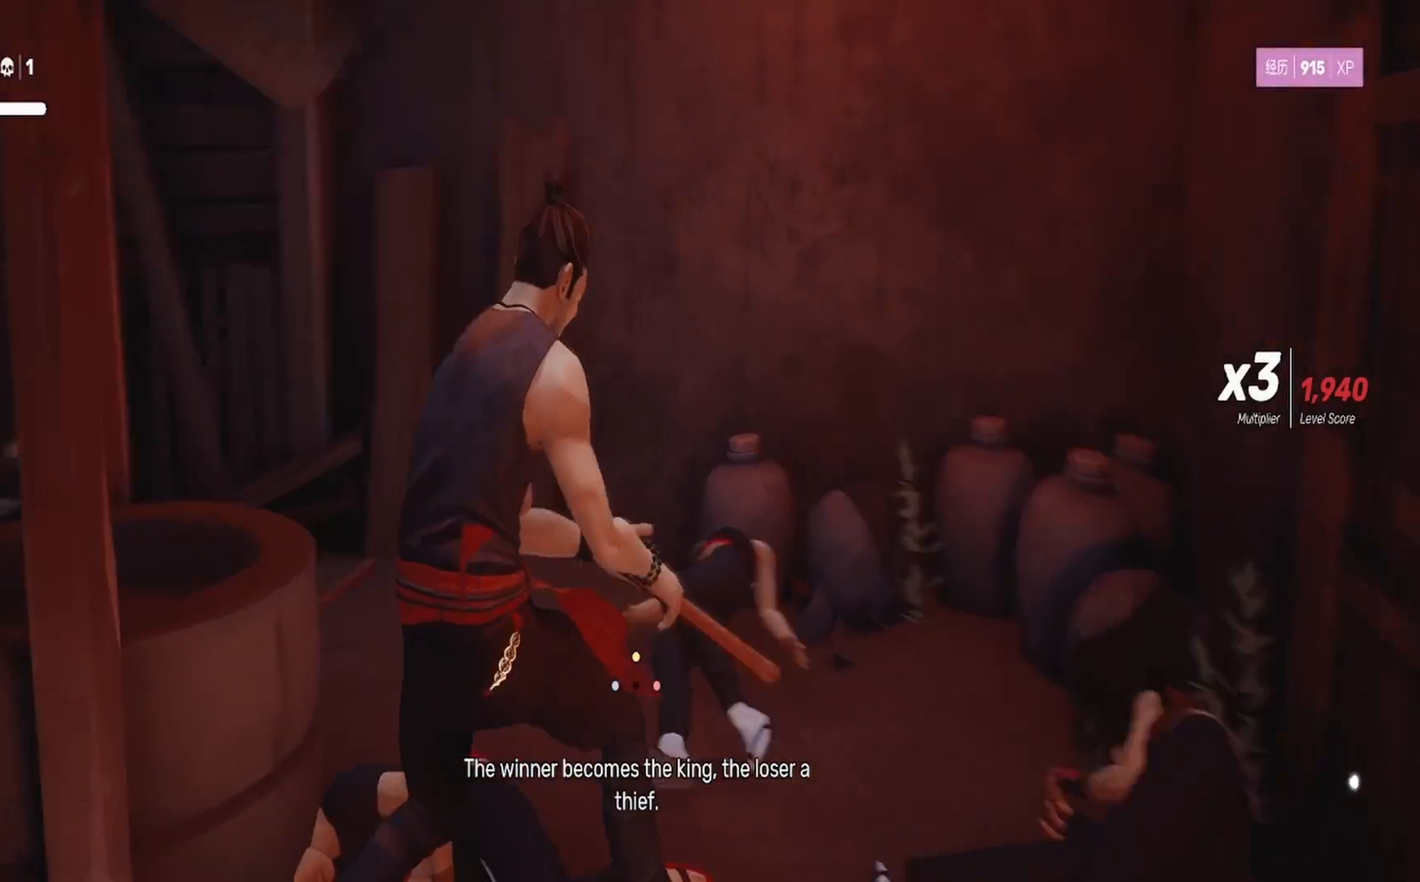
{"buttons": [], "left_stick": "center", "right_stick": "center", "events": [[383, "right_stick", "center"]]}
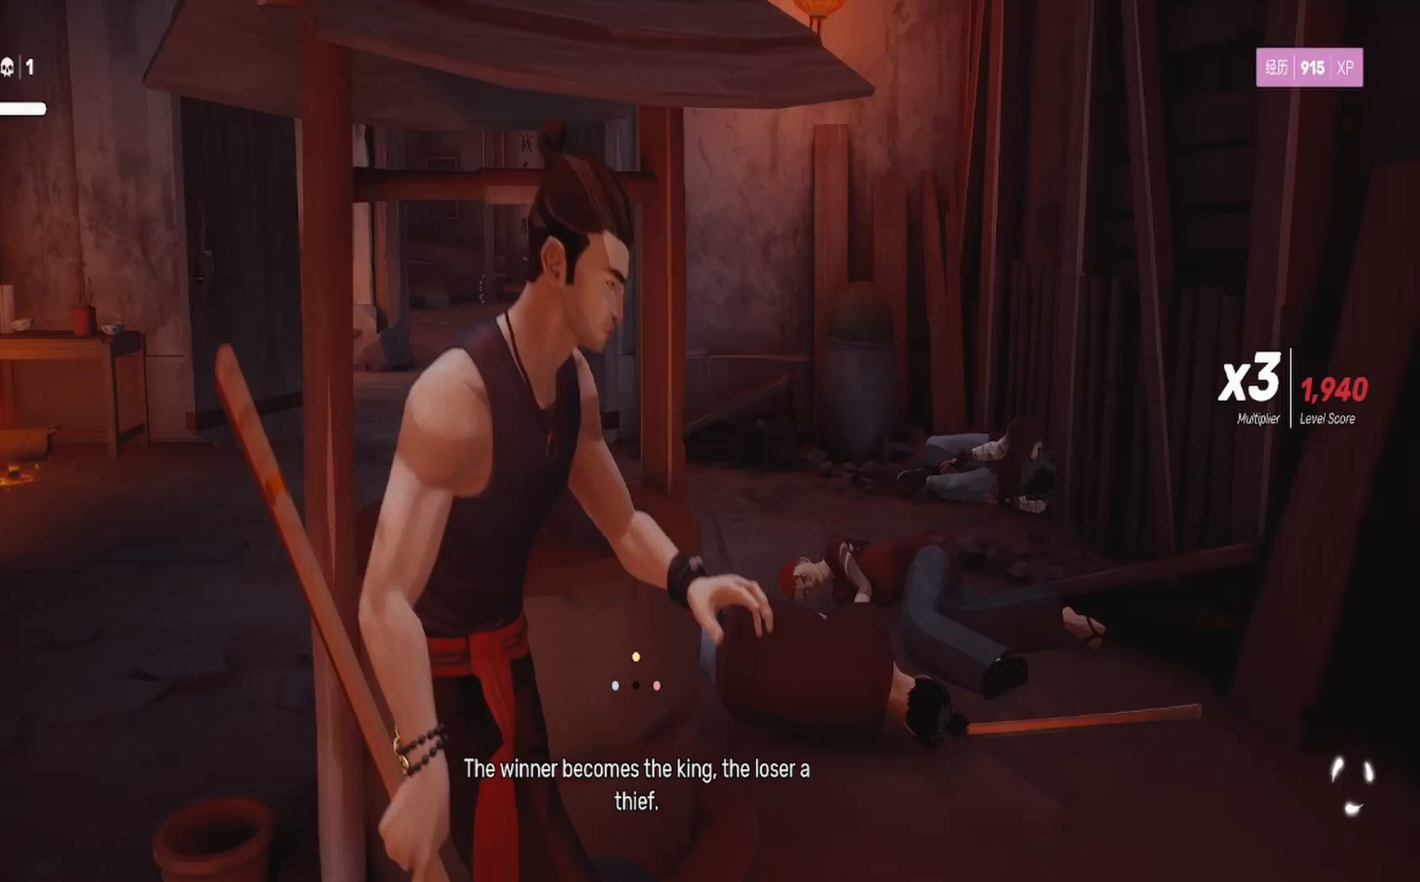
{"buttons": [], "left_stick": "up-left", "right_stick": "center", "events": [[33, "right_stick", "left"], [150, "left_stick", "up-left"], [350, "right_stick", "center"]]}
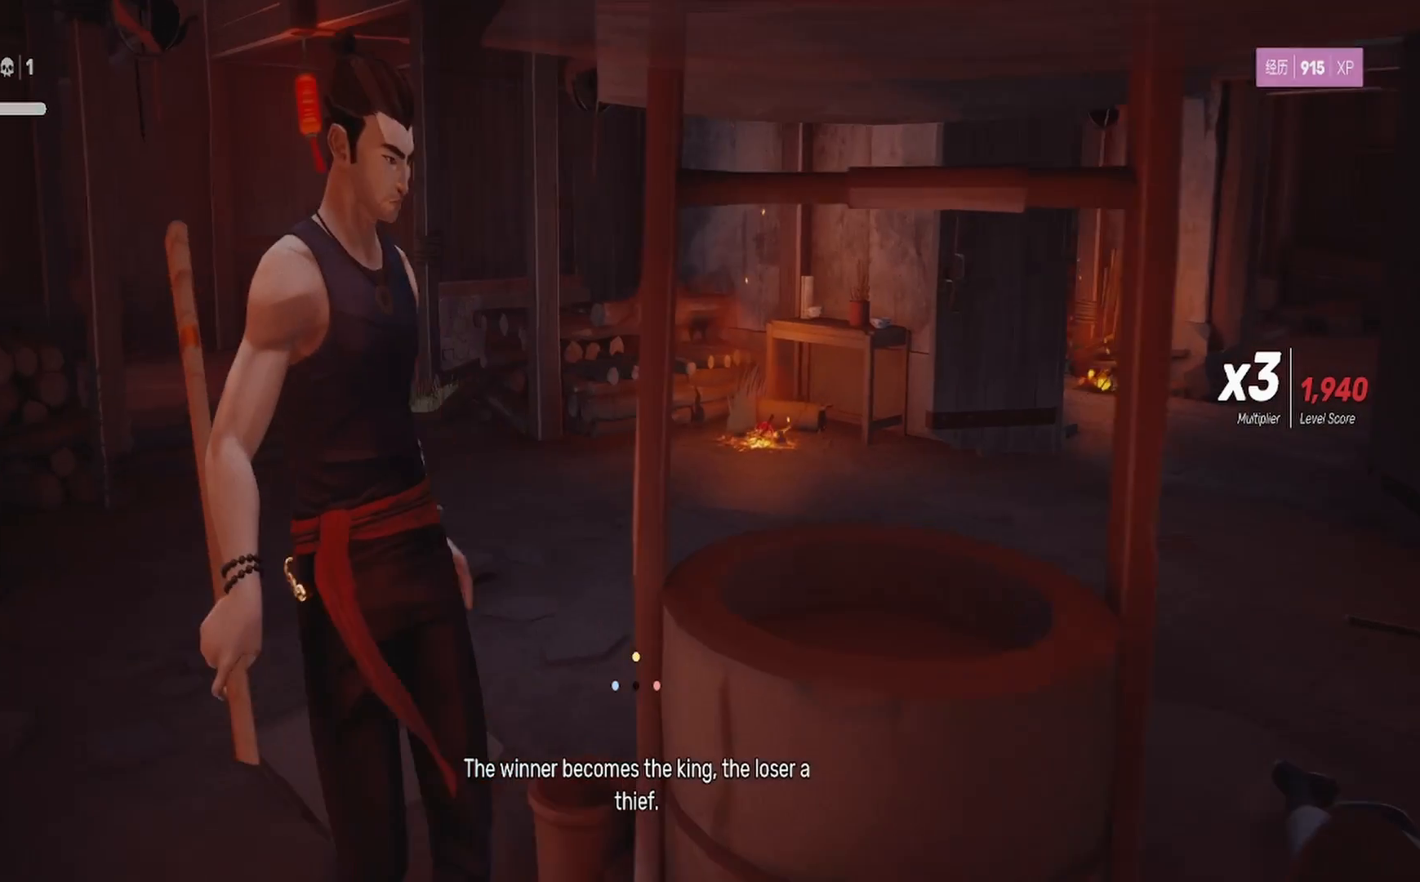
{"buttons": [], "left_stick": "up", "right_stick": "center", "events": [[67, "left_stick", "up"]]}
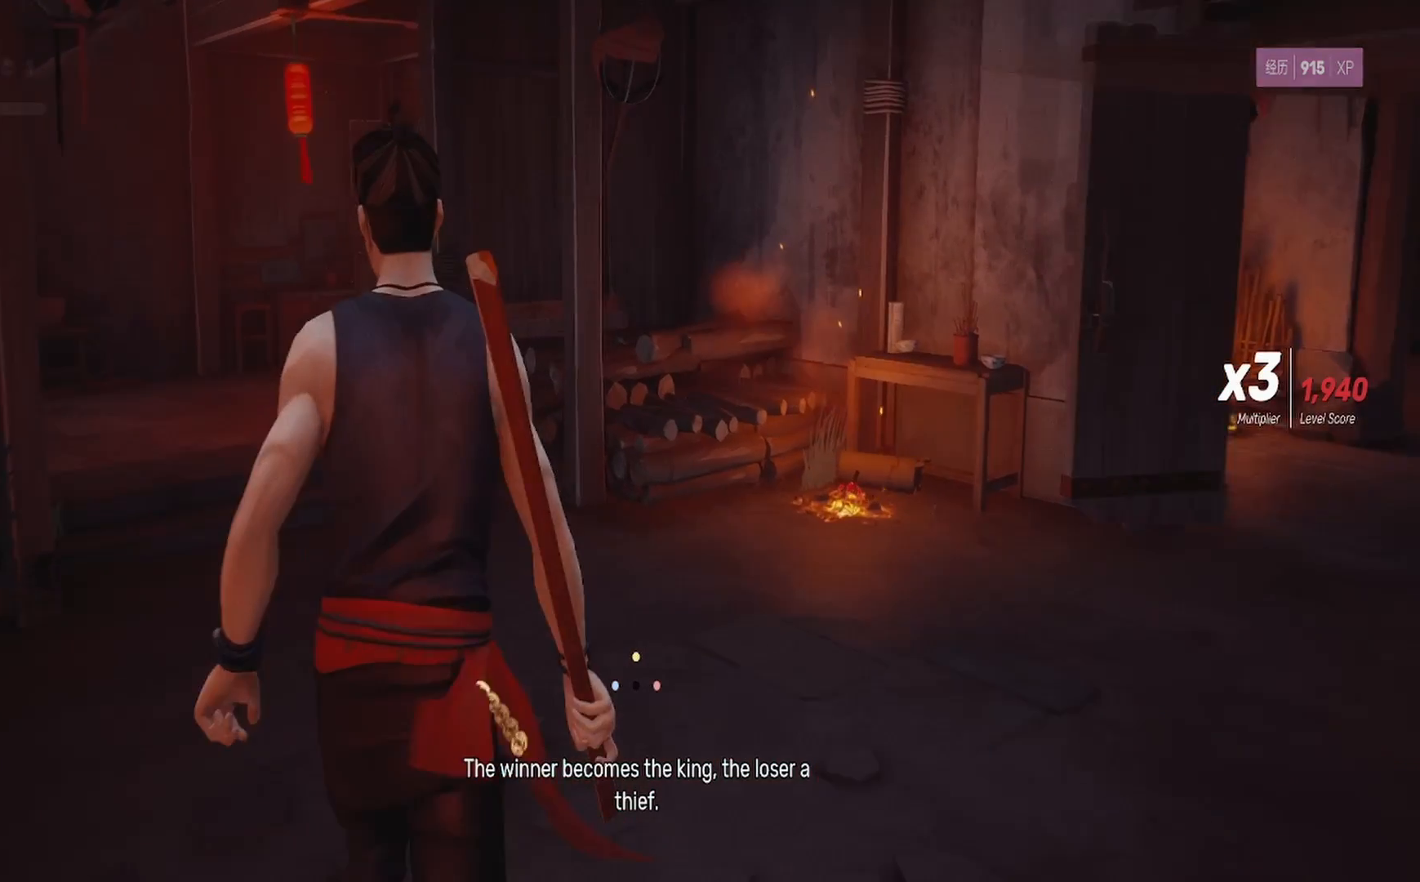
{"buttons": [], "left_stick": "up", "right_stick": "center", "events": [[67, "right_stick", "left"], [217, "right_stick", "center"]]}
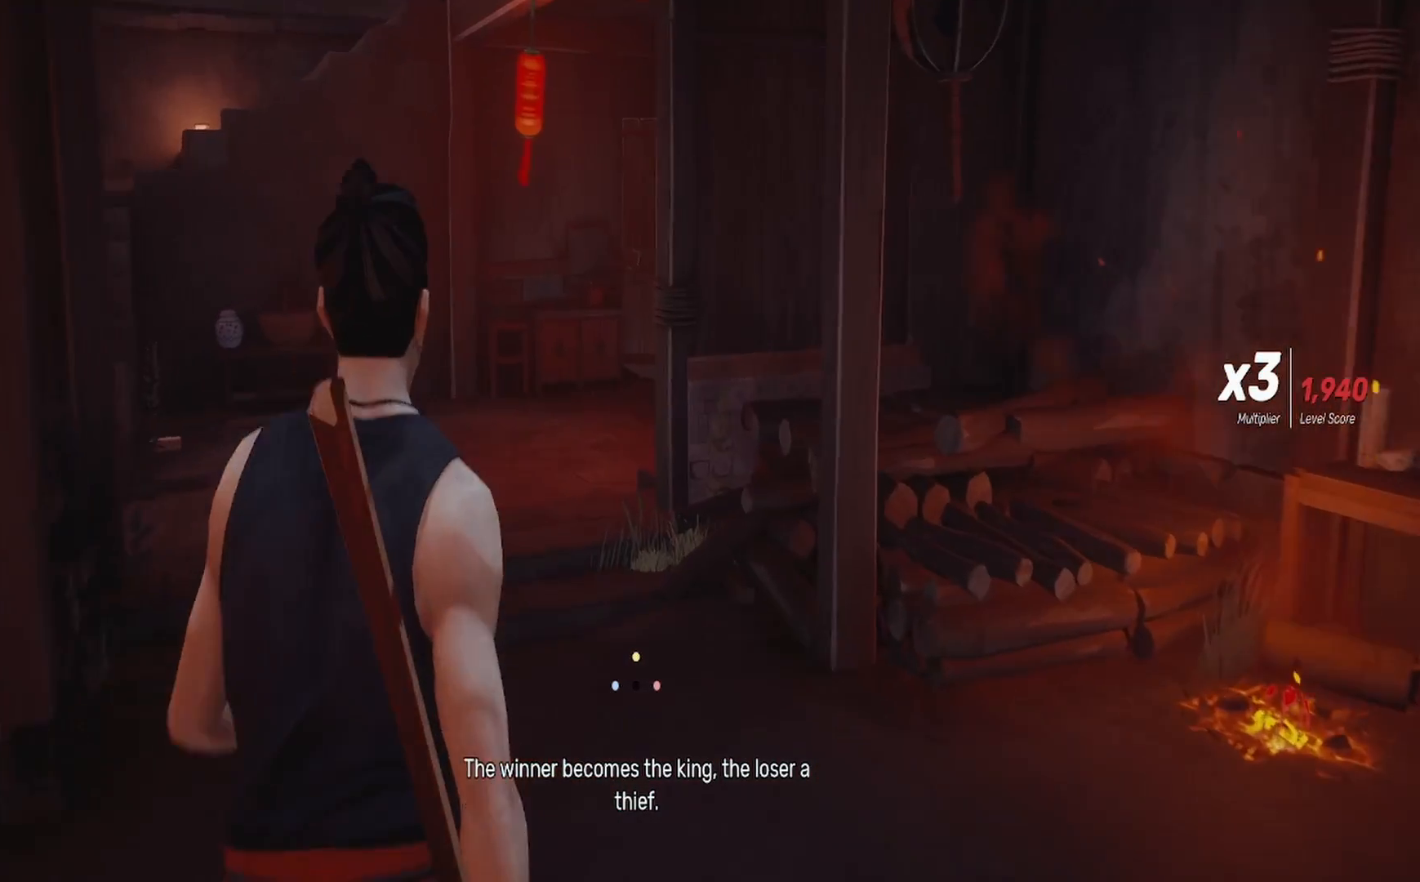
{"buttons": [], "left_stick": "center", "right_stick": "center", "events": [[133, "right_stick", "left"], [267, "right_stick", "center"], [367, "left_stick", "center"]]}
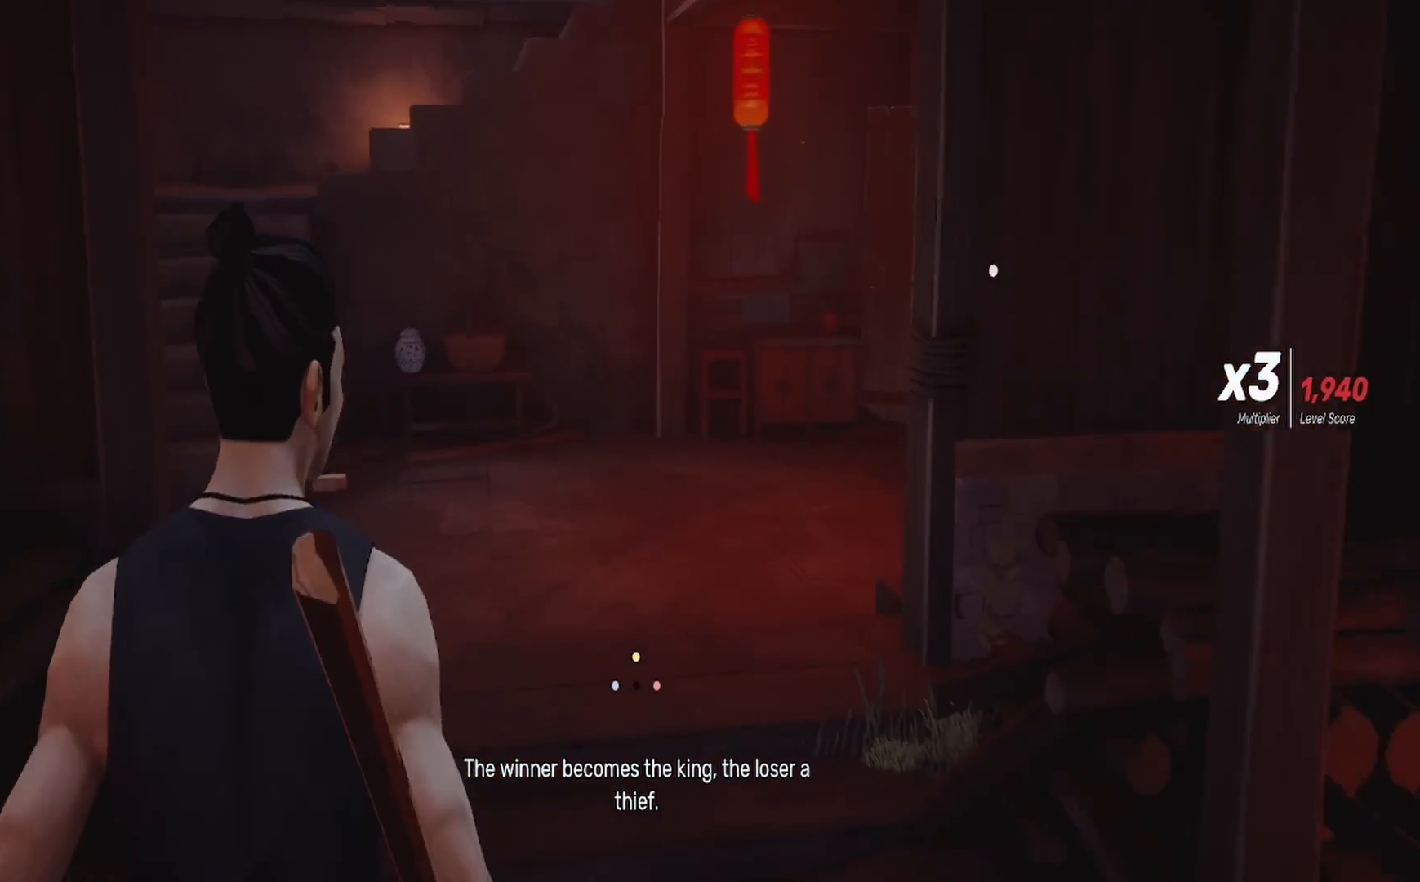
{"buttons": [], "left_stick": "center", "right_stick": "center", "events": [[350, "right_stick", "up-right"], [467, "right_stick", "center"]]}
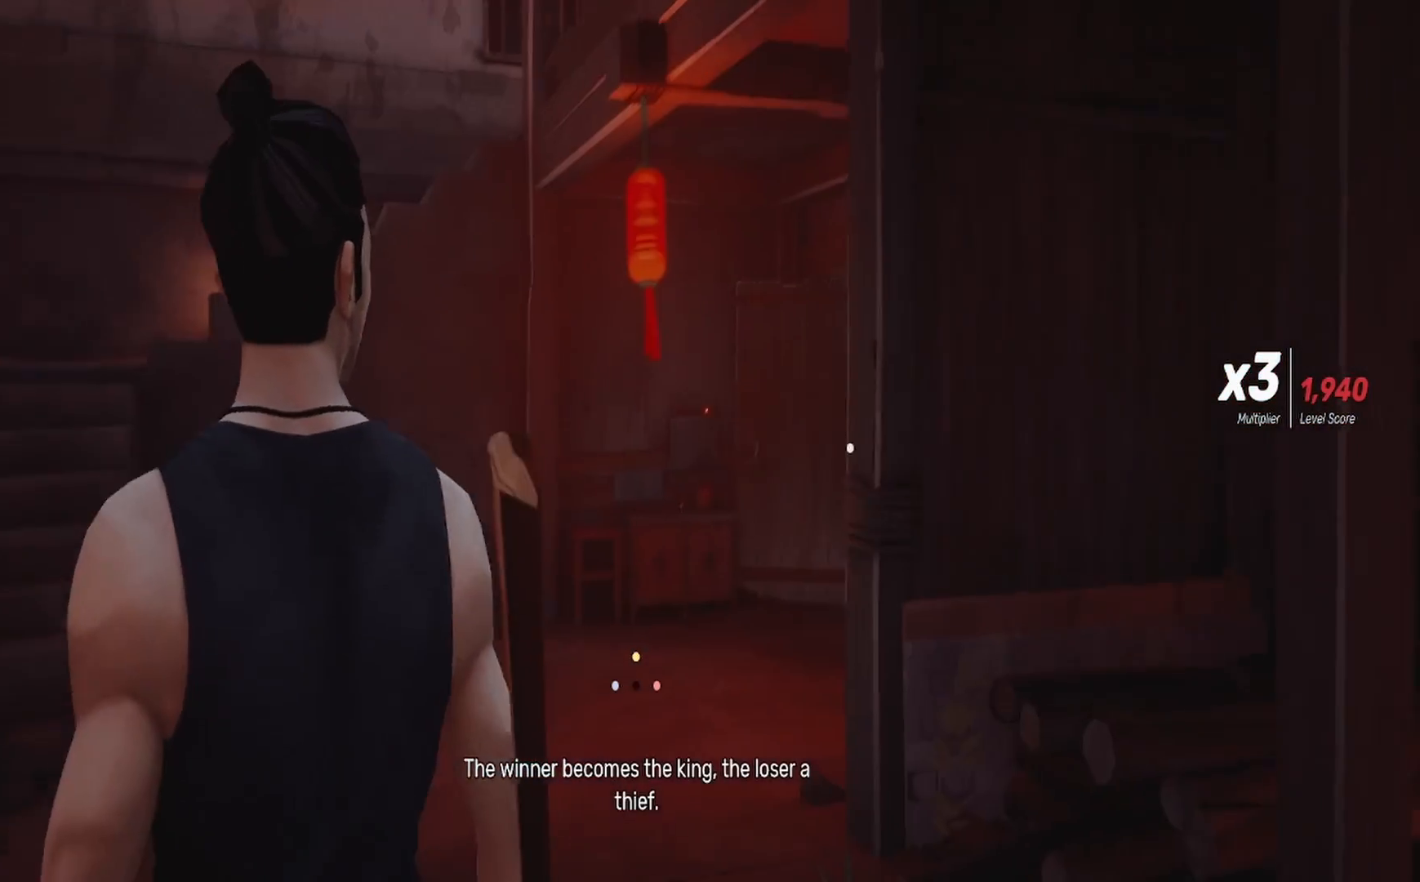
{"buttons": [], "left_stick": "center", "right_stick": "center", "events": []}
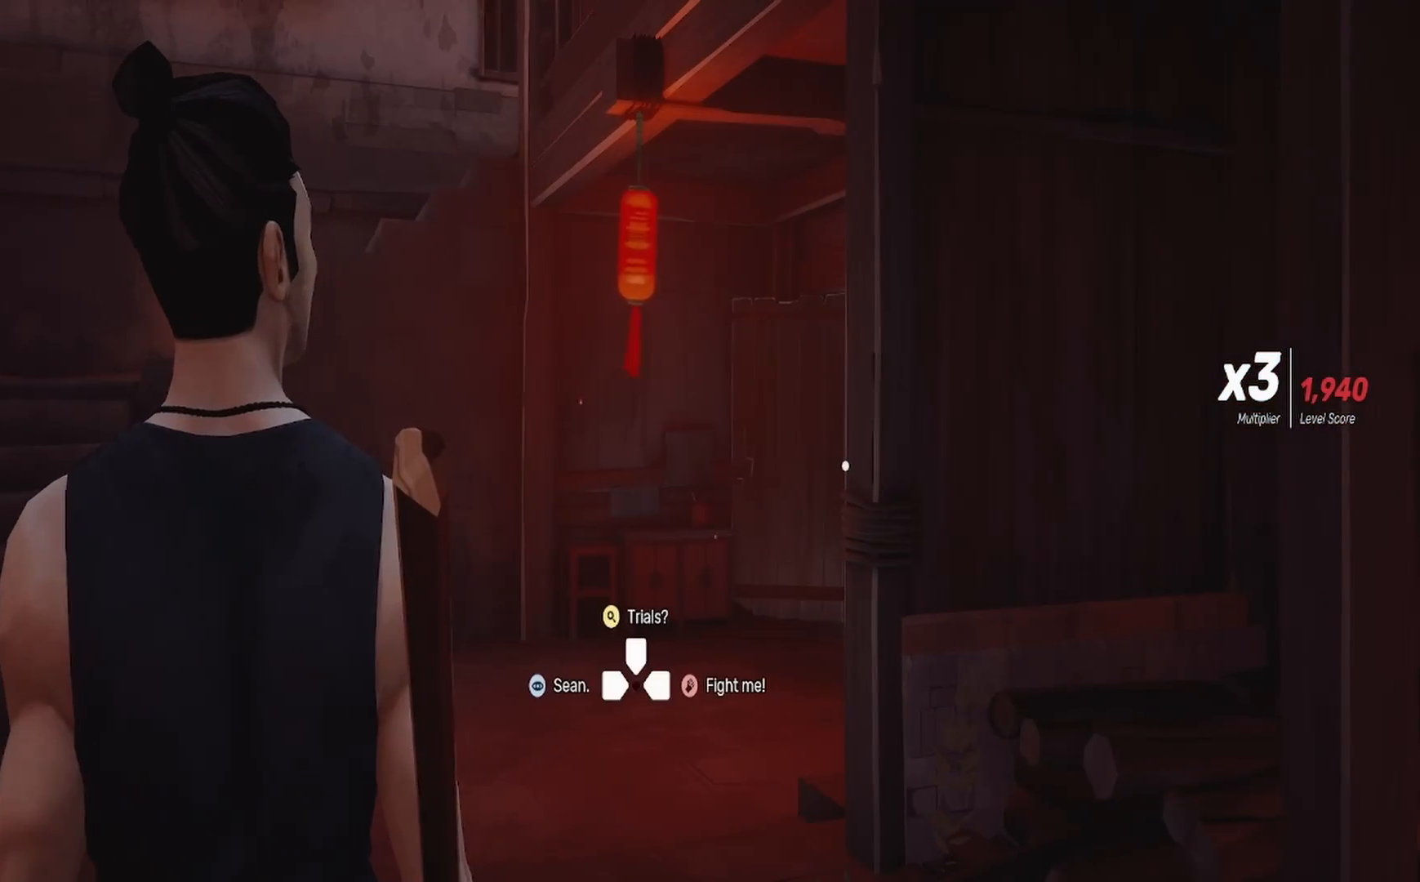
{"buttons": [], "left_stick": "center", "right_stick": "center", "events": []}
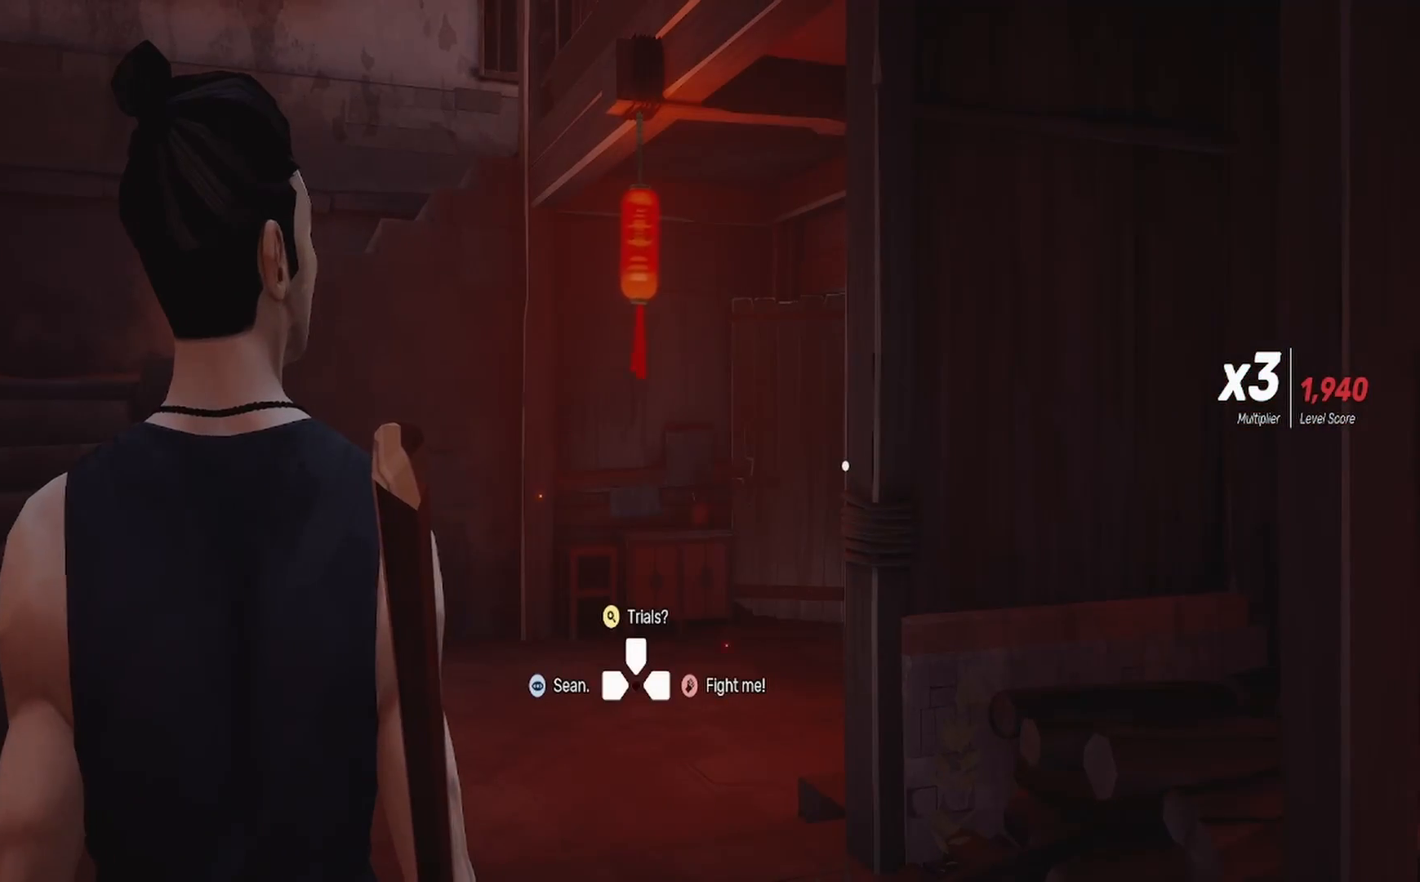
{"buttons": [], "left_stick": "center", "right_stick": "center", "events": []}
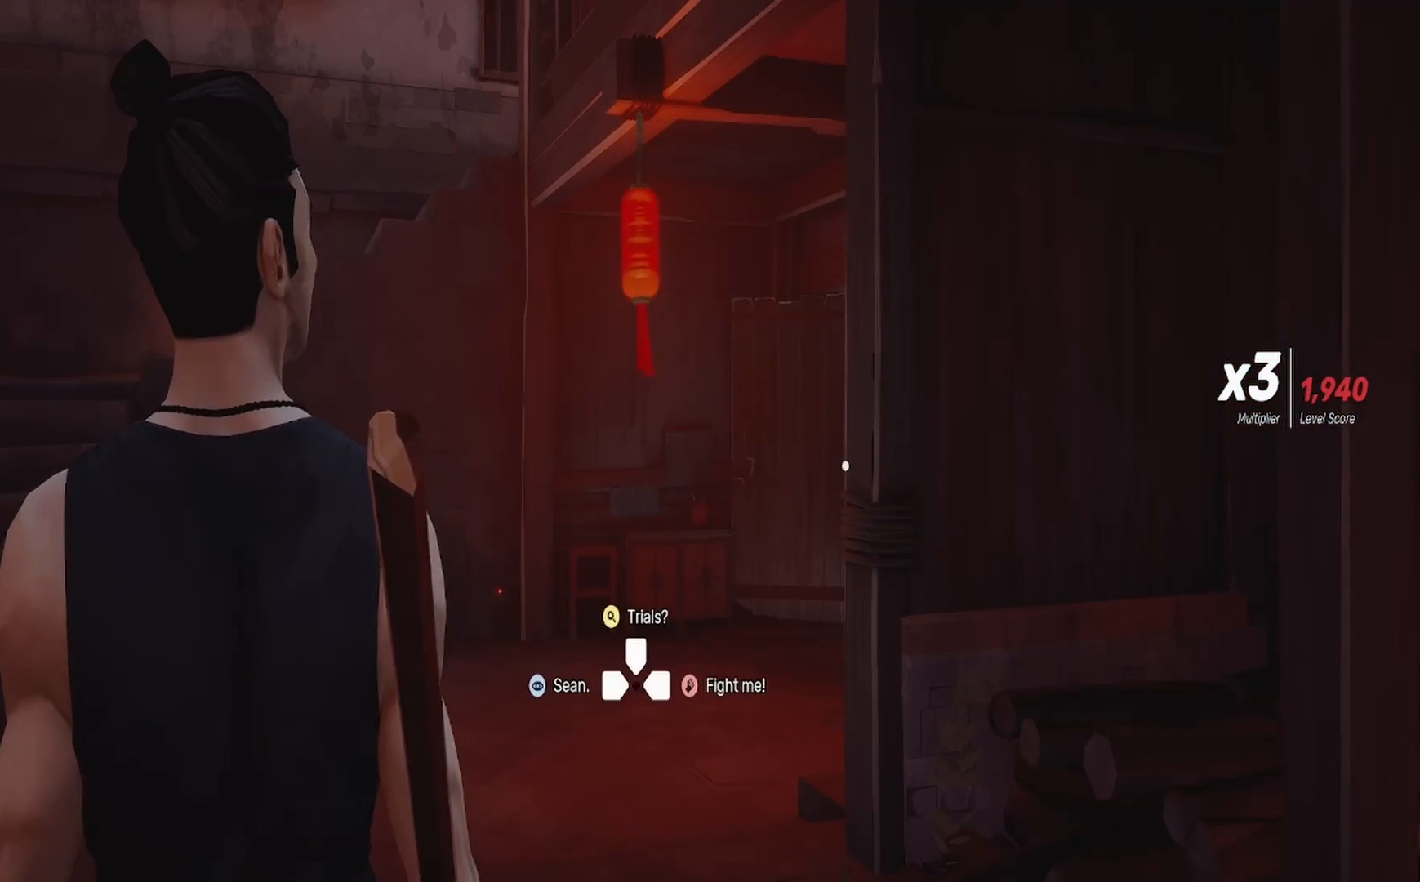
{"buttons": [], "left_stick": "center", "right_stick": "center", "events": []}
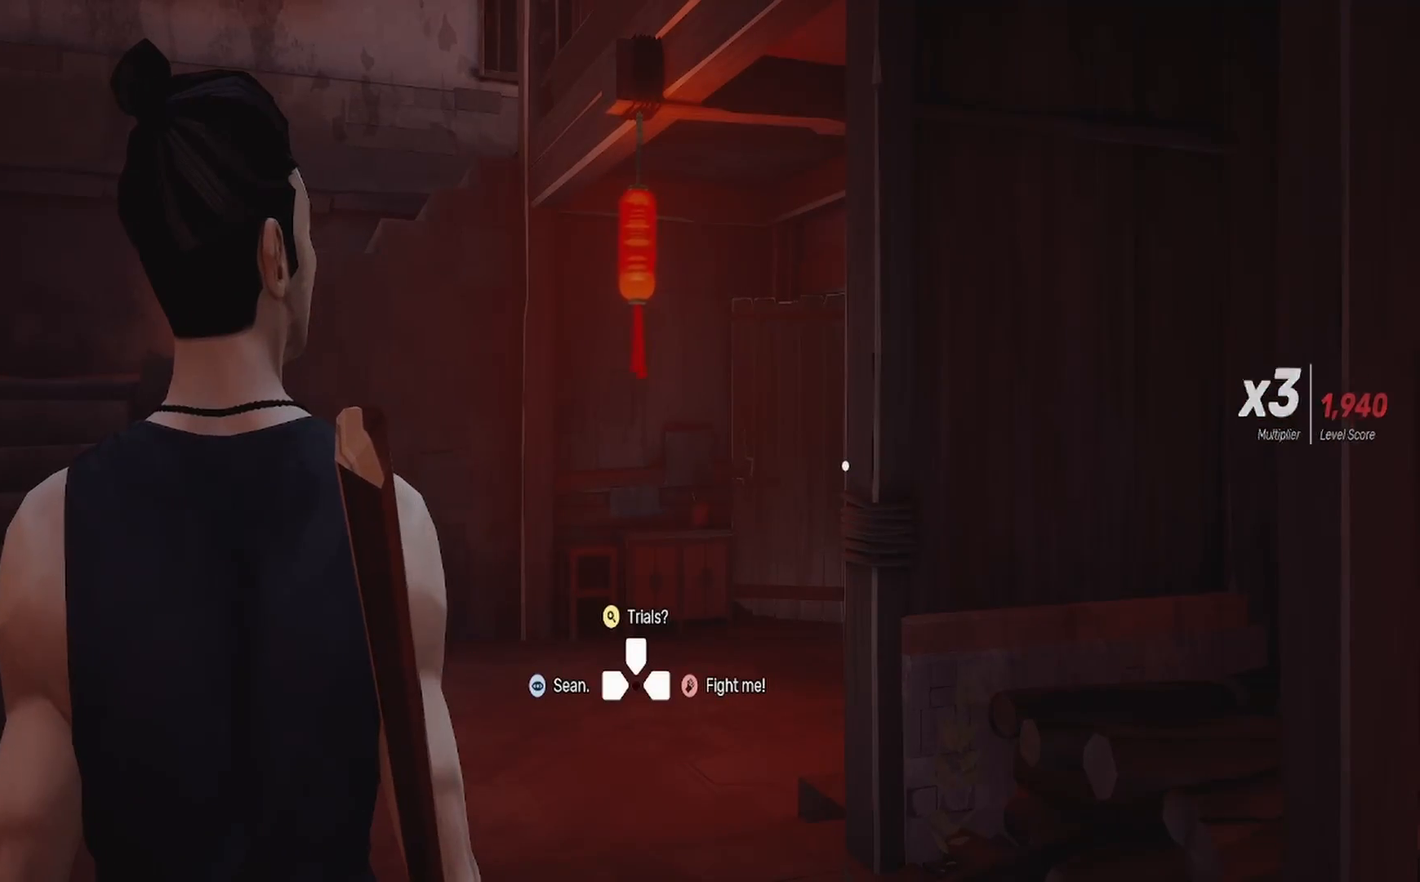
{"buttons": [], "left_stick": "center", "right_stick": "center", "events": [[400, "DPAD_UP", "down"], [483, "DPAD_UP", "up"]]}
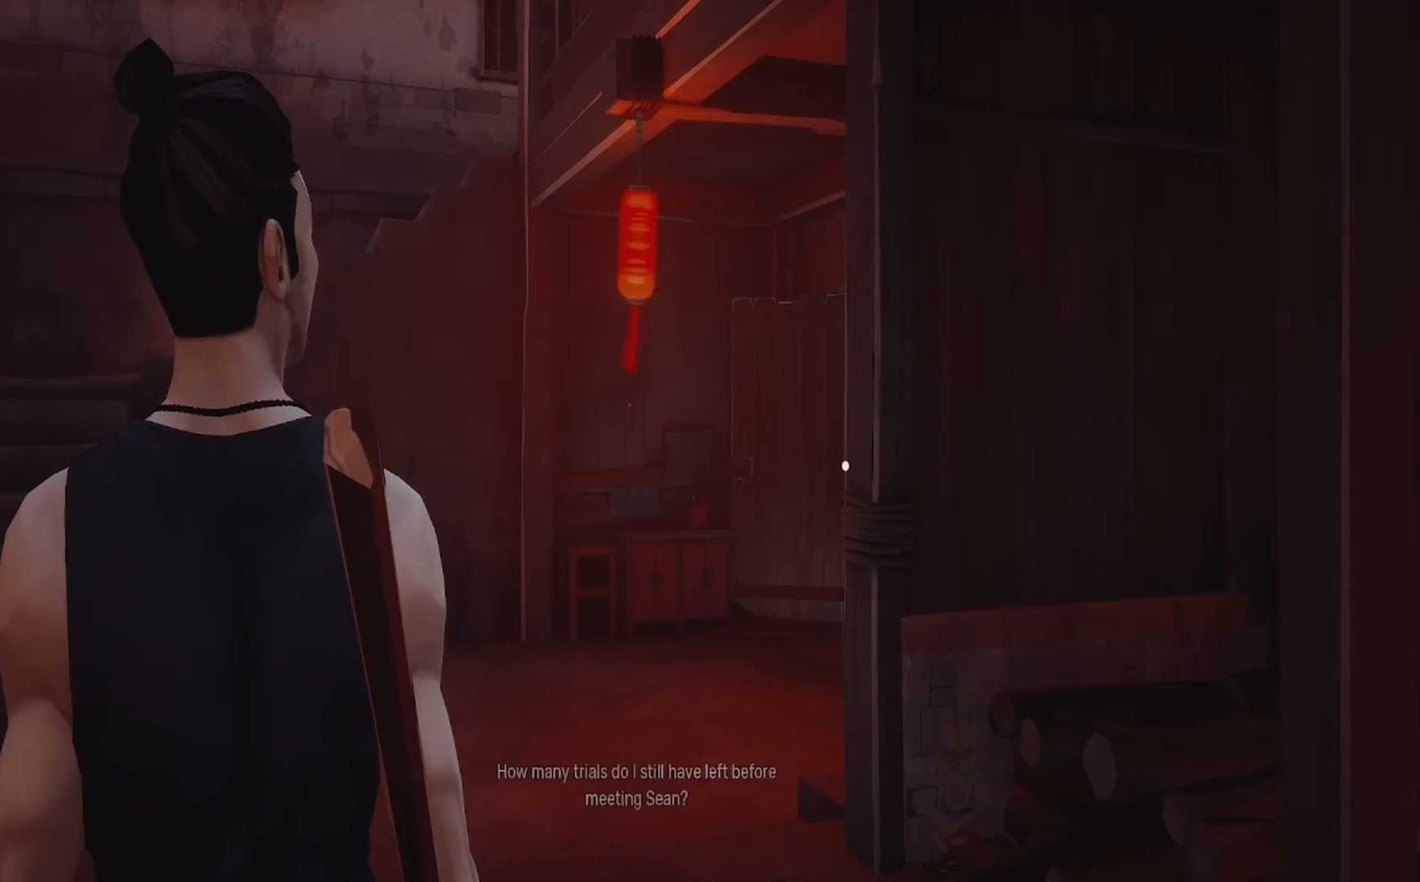
{"buttons": [], "left_stick": "center", "right_stick": "center", "events": []}
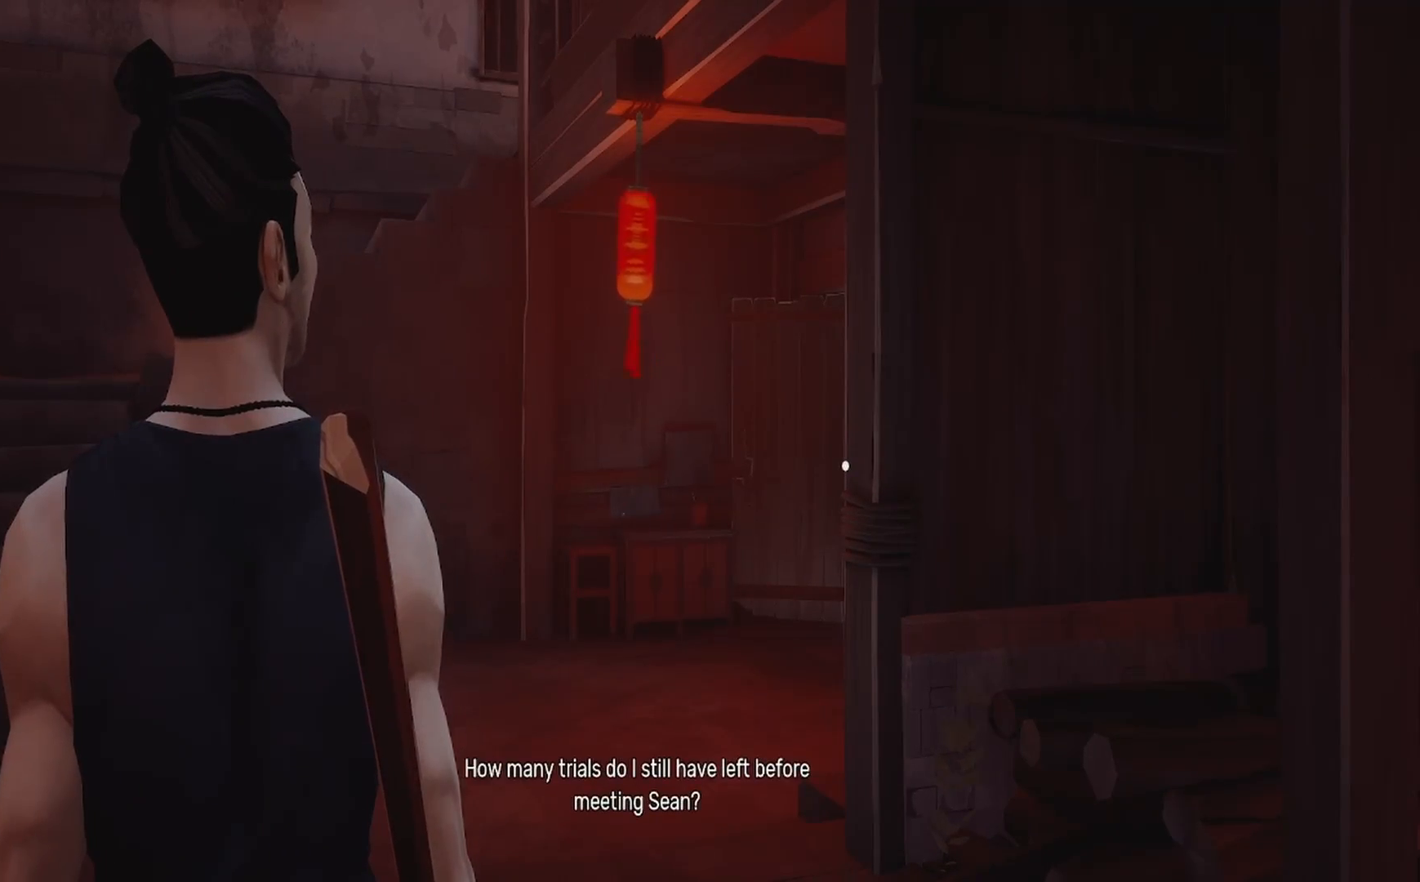
{"buttons": [], "left_stick": "center", "right_stick": "center", "events": [[133, "right_stick", "left"], [267, "right_stick", "center"]]}
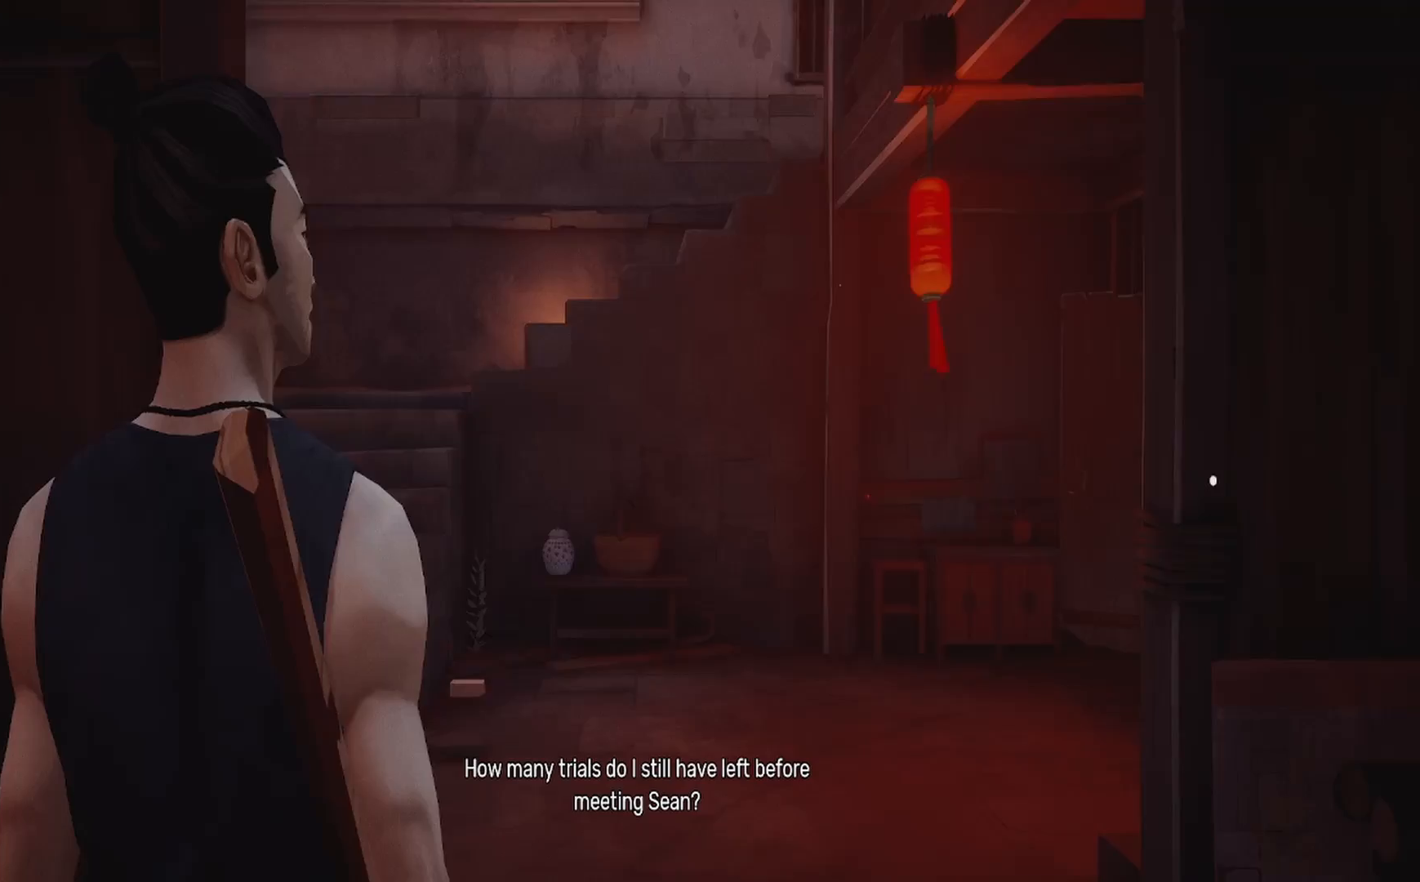
{"buttons": [], "left_stick": "center", "right_stick": "center", "events": [[17, "right_stick", "right"], [183, "right_stick", "center"]]}
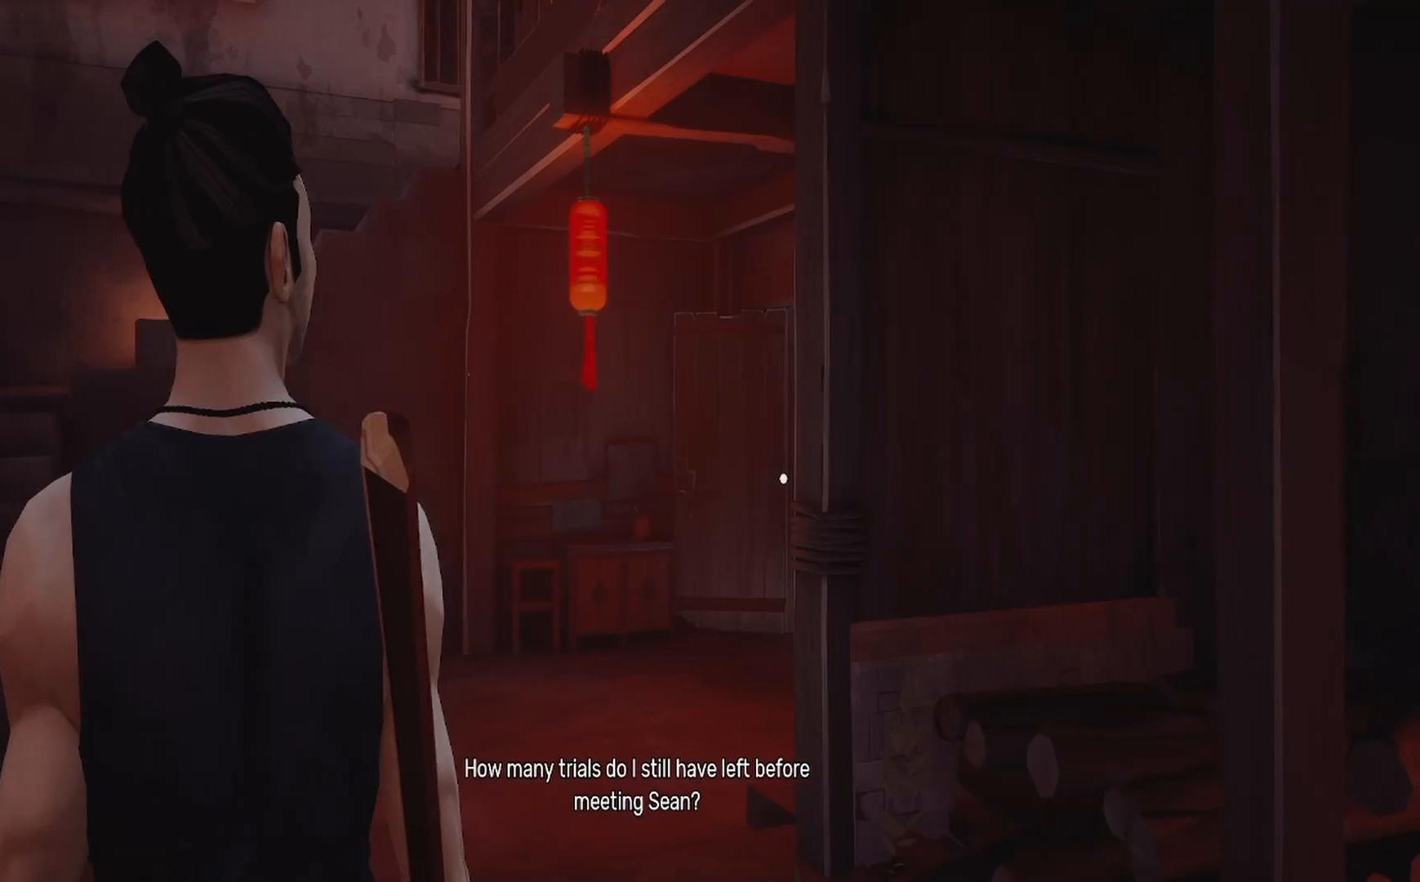
{"buttons": [], "left_stick": "up-left", "right_stick": "center", "events": [[133, "left_stick", "up-left"]]}
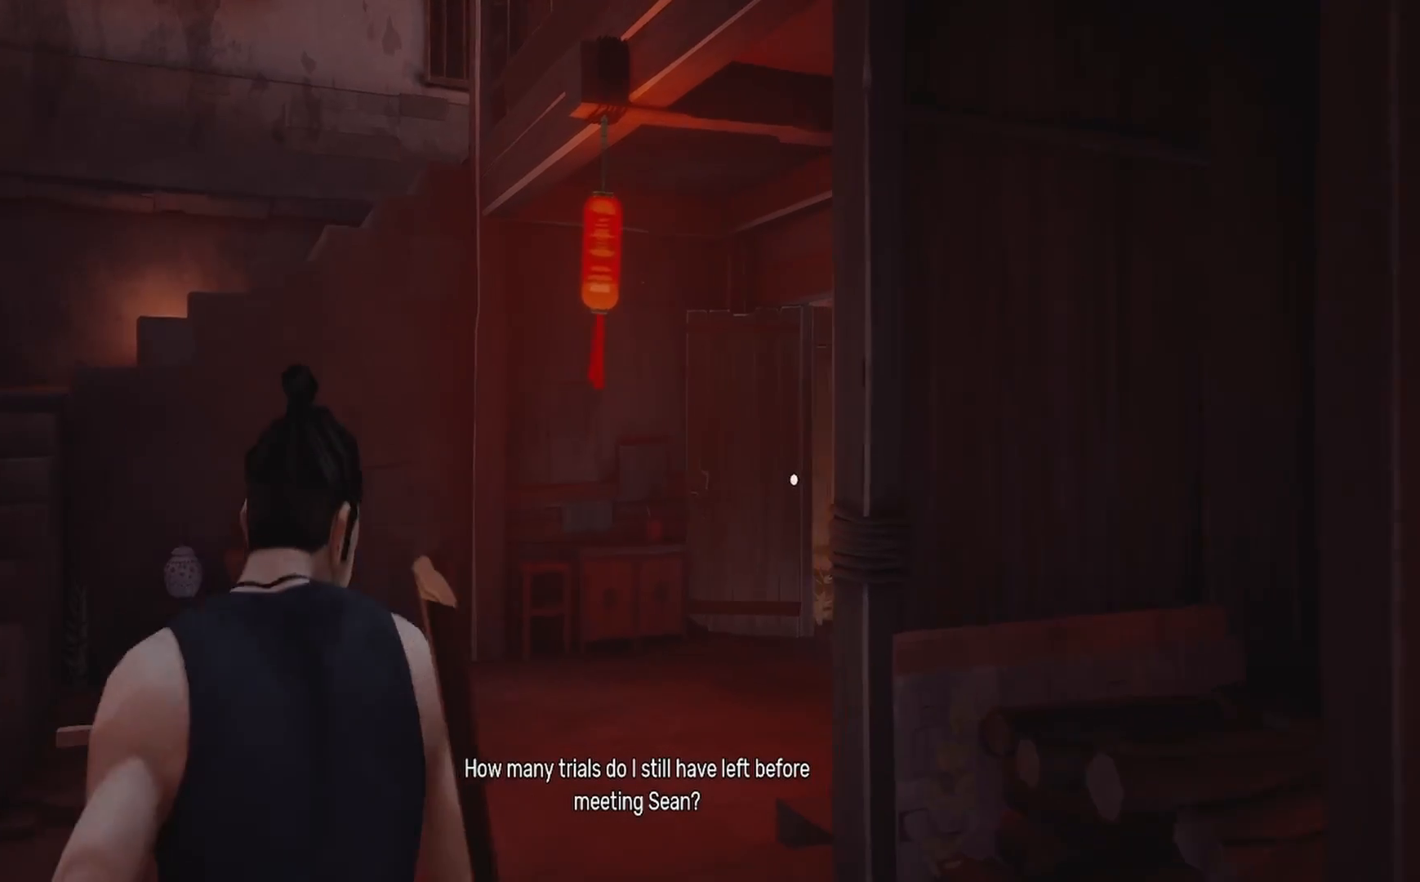
{"buttons": [], "left_stick": "center", "right_stick": "center", "events": [[467, "left_stick", "center"]]}
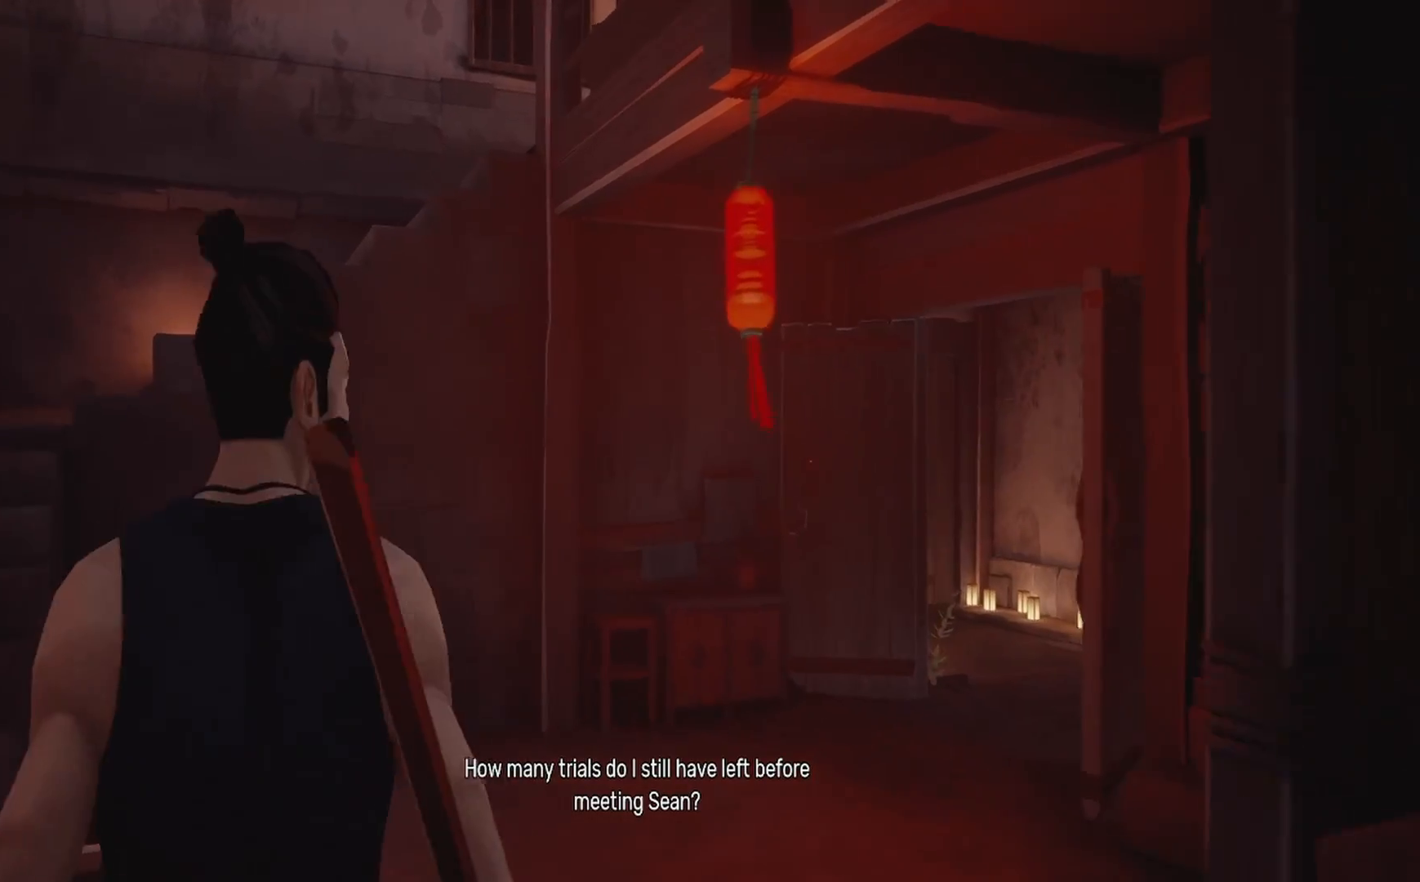
{"buttons": [], "left_stick": "center", "right_stick": "center", "events": []}
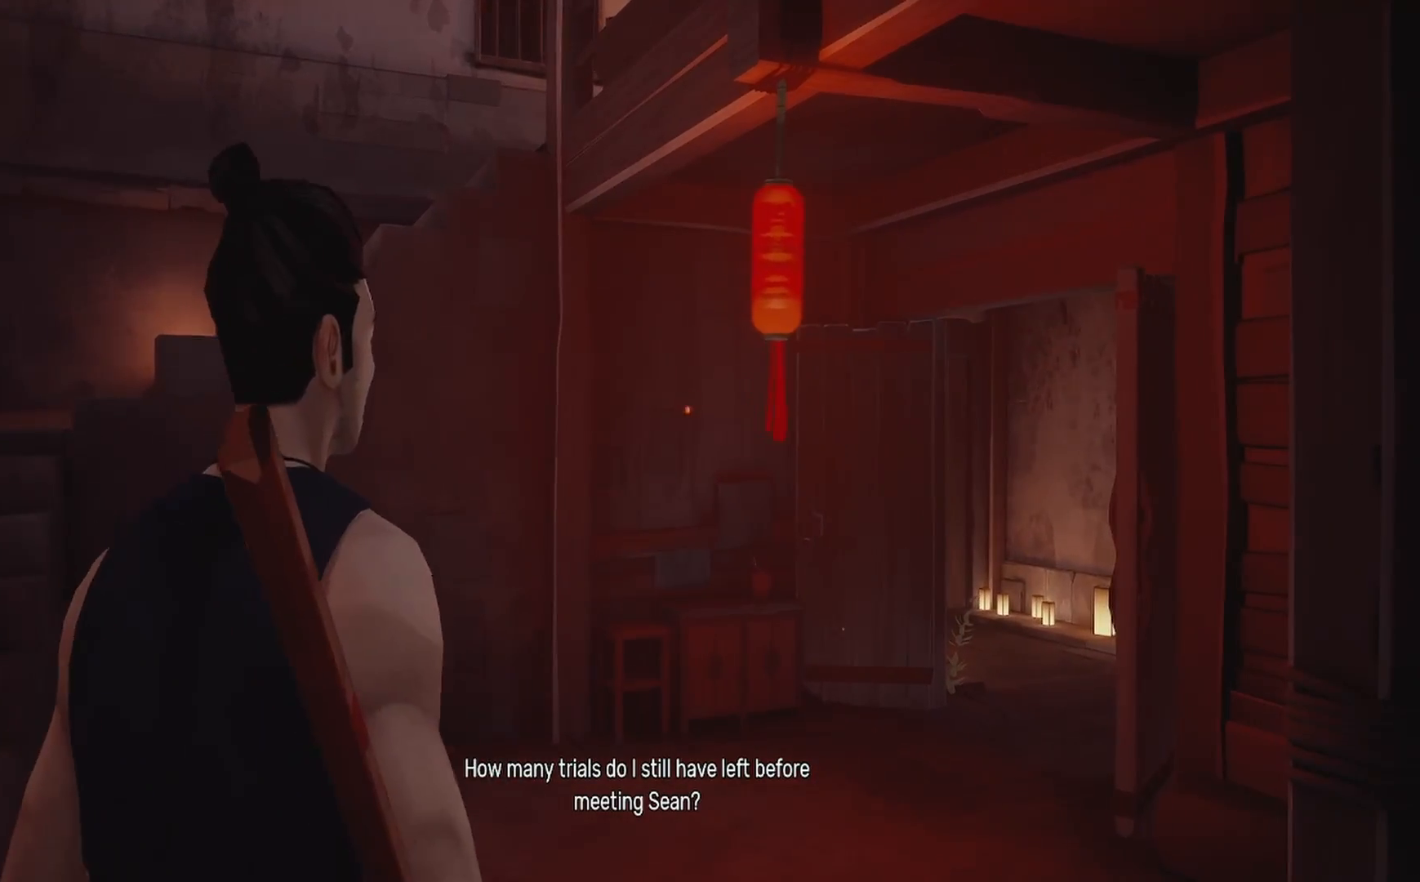
{"buttons": [], "left_stick": "center", "right_stick": "center", "events": []}
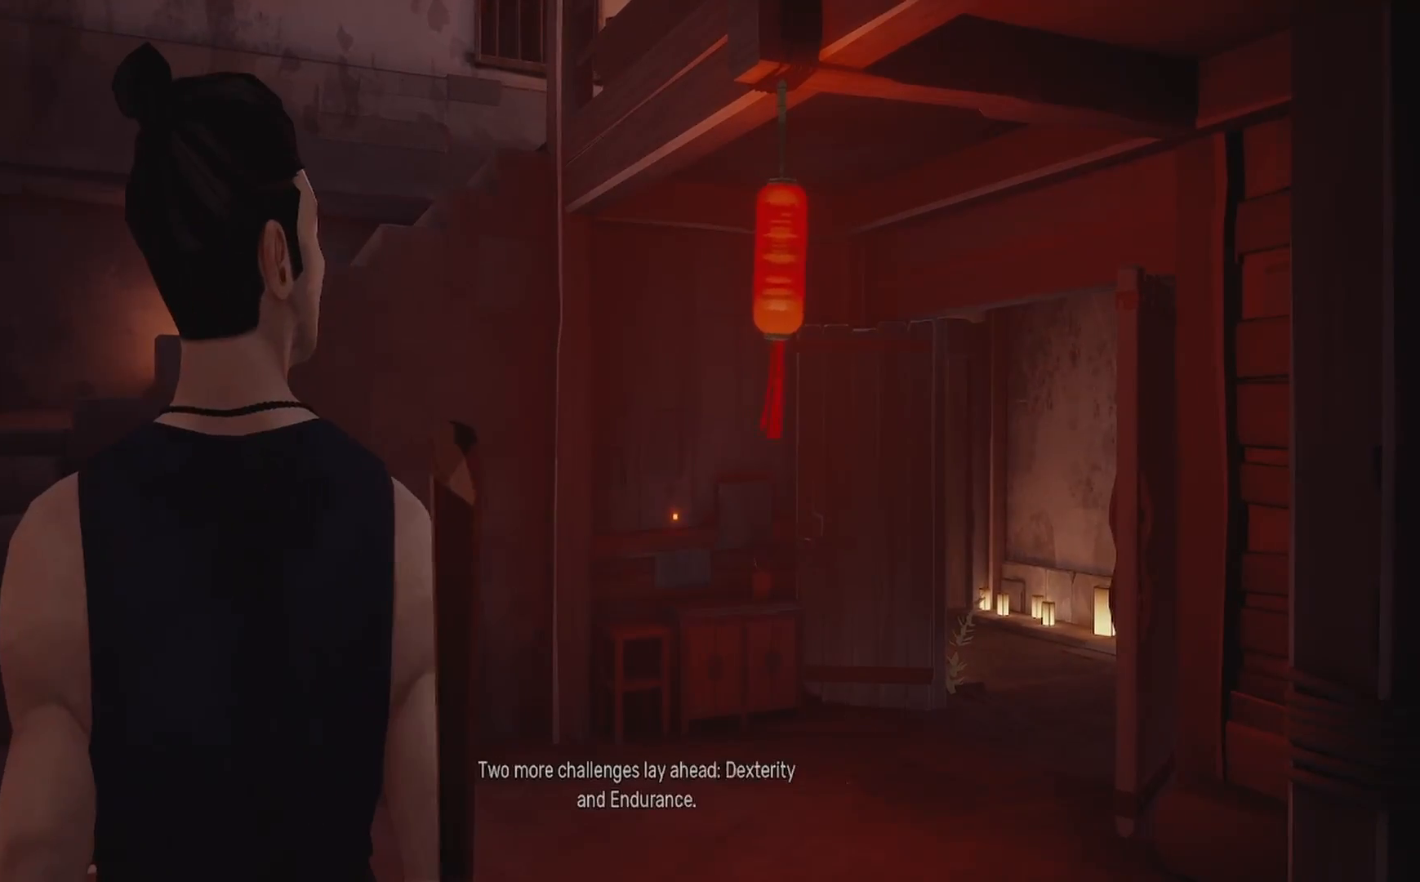
{"buttons": [], "left_stick": "center", "right_stick": "center", "events": []}
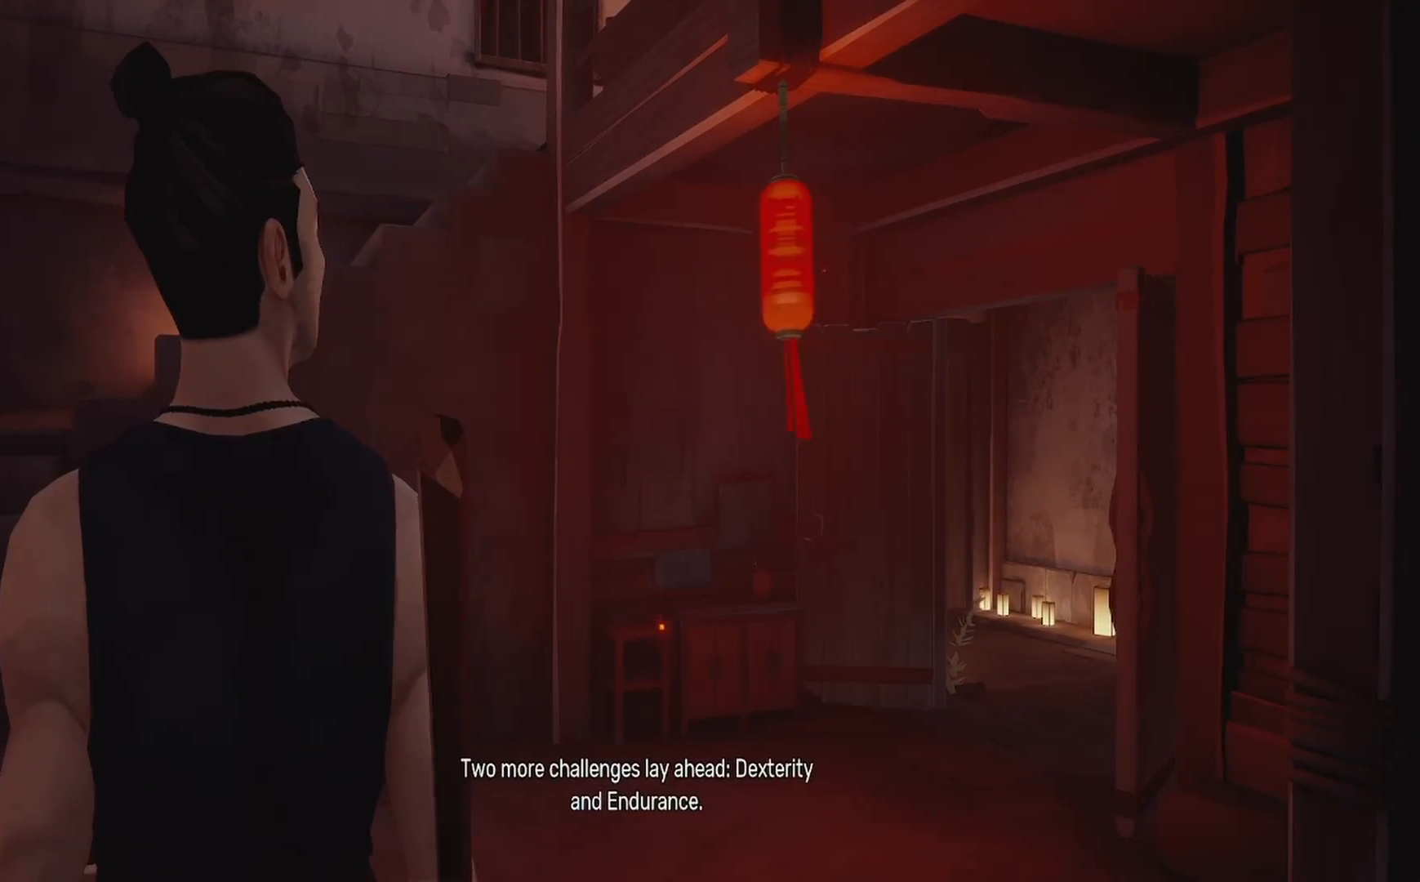
{"buttons": [], "left_stick": "up-left", "right_stick": "center", "events": [[33, "left_stick", "up-left"]]}
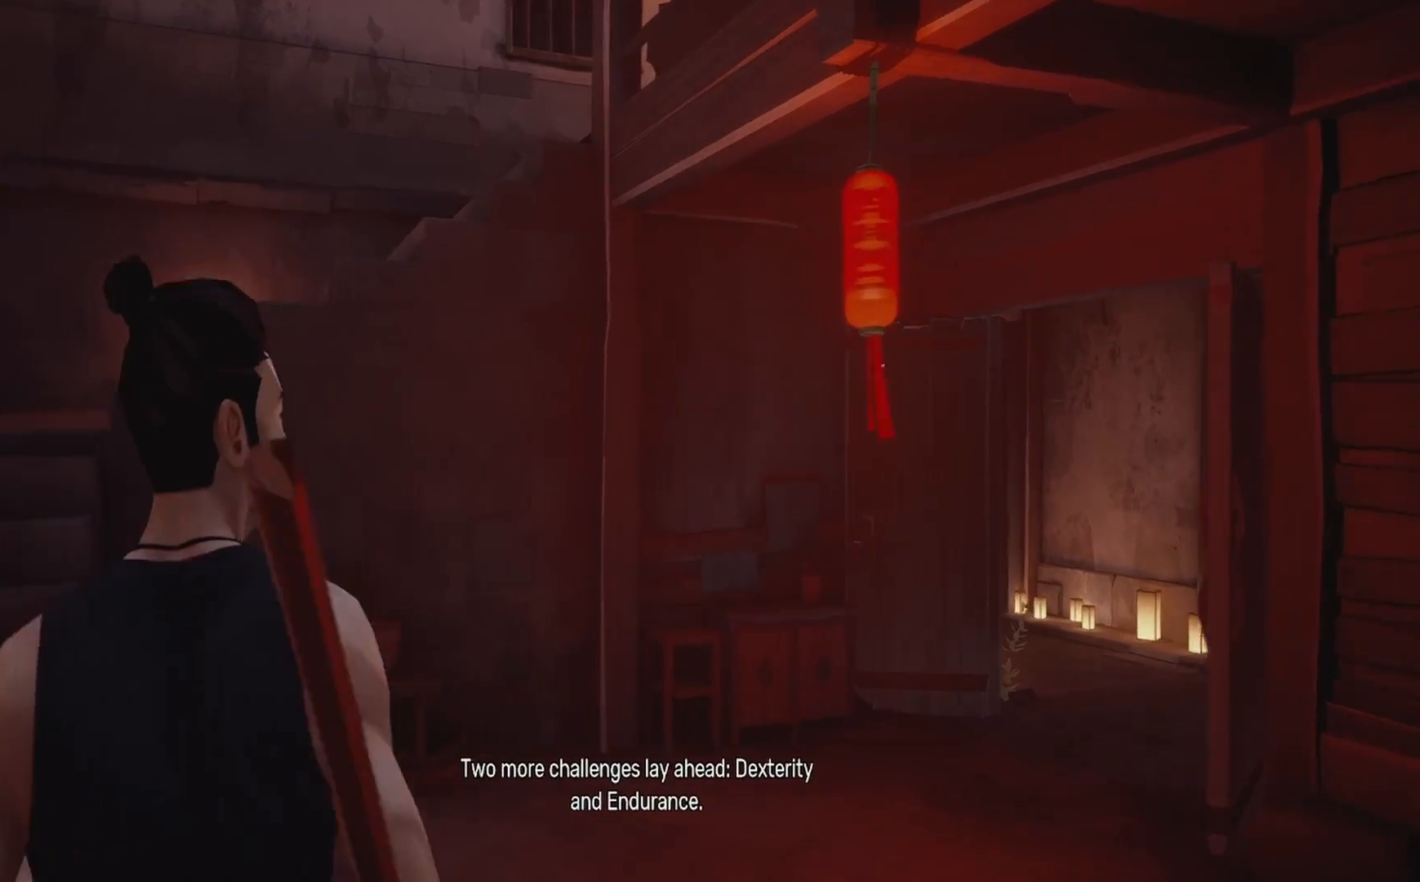
{"buttons": [], "left_stick": "up-left", "right_stick": "center", "events": []}
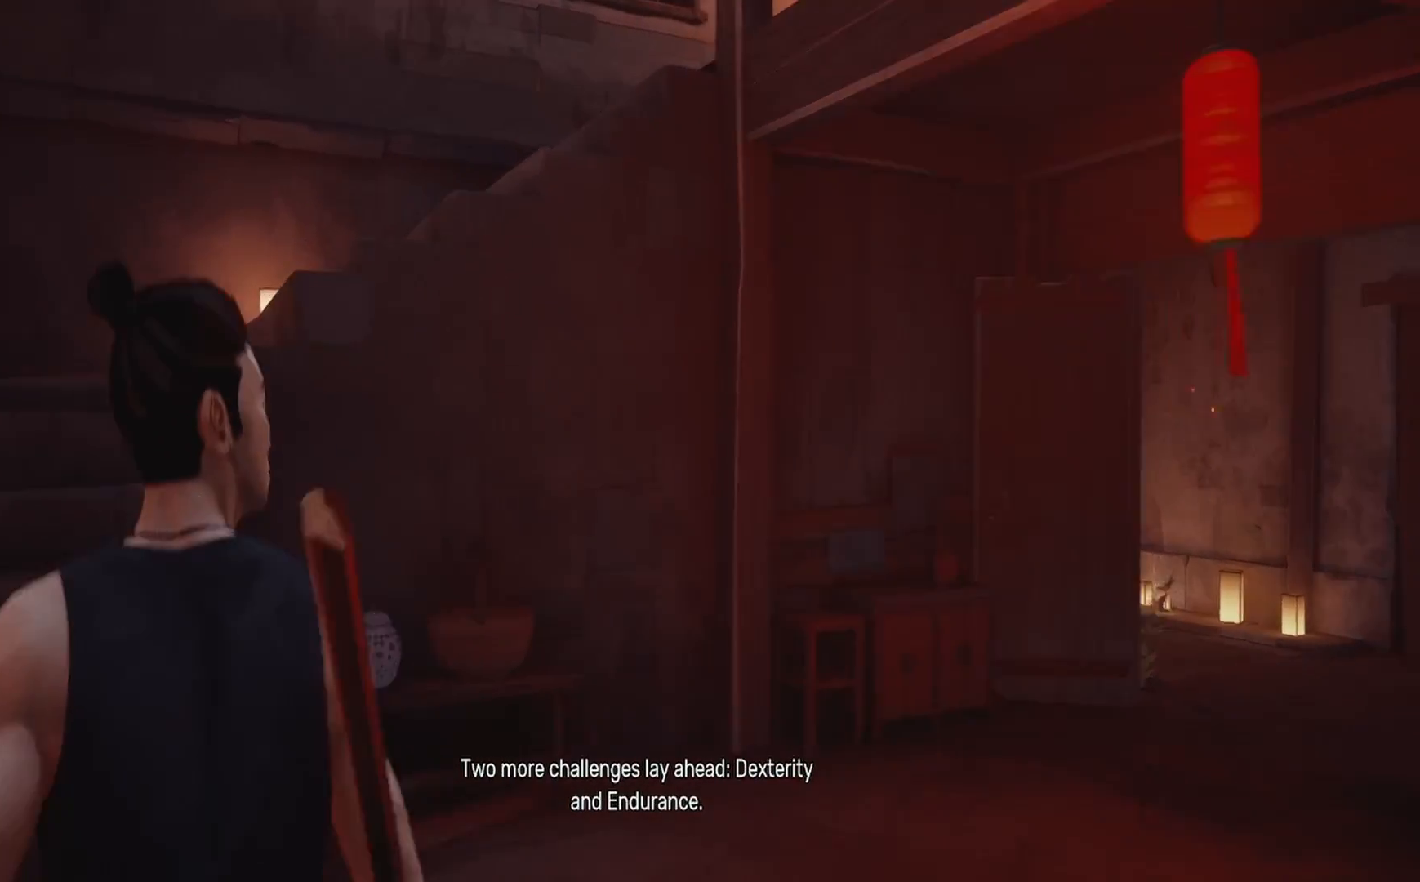
{"buttons": [], "left_stick": "up-left", "right_stick": "center", "events": []}
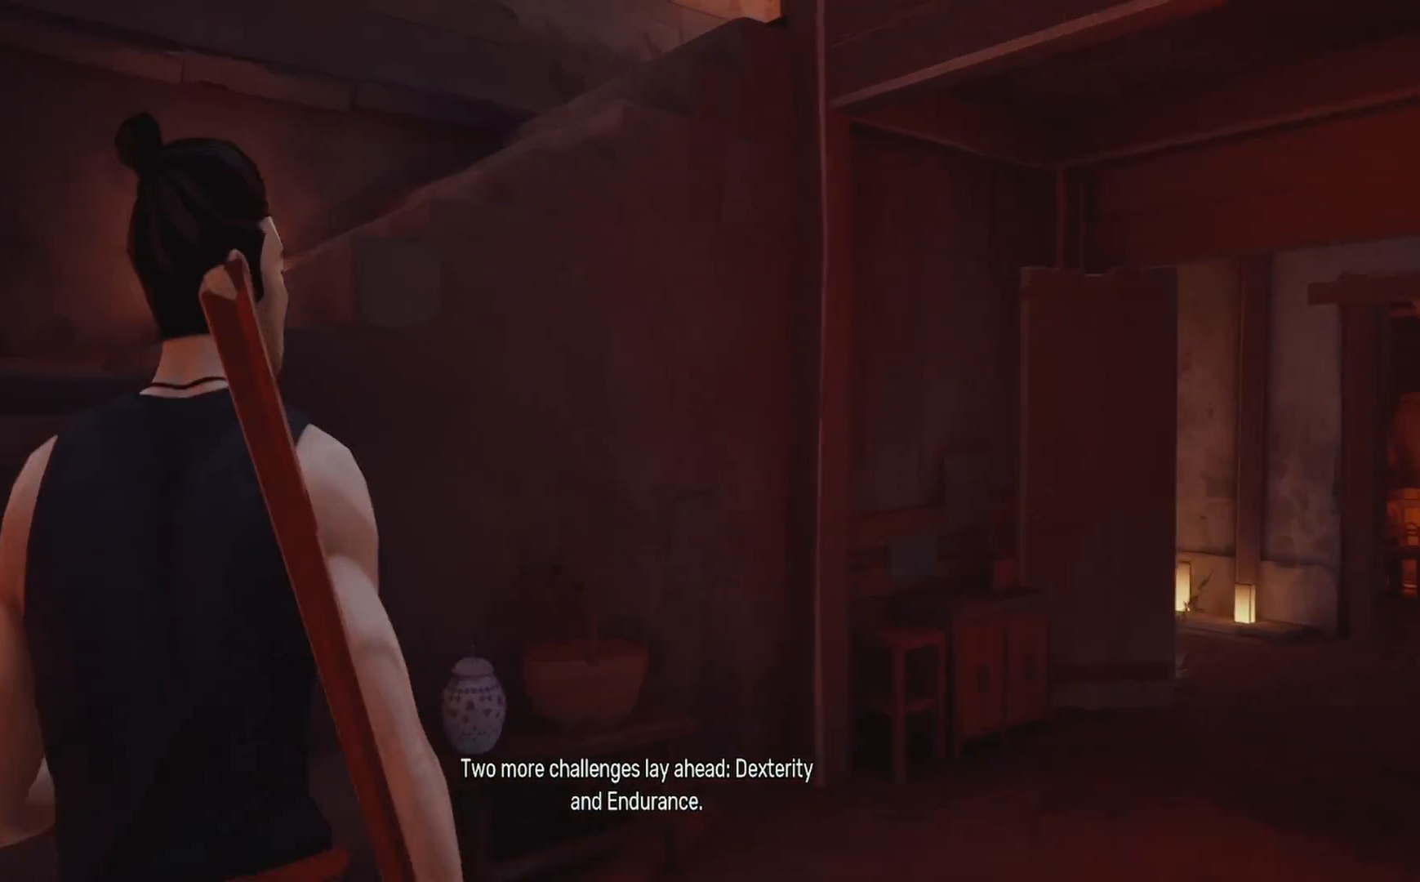
{"buttons": [], "left_stick": "up-left", "right_stick": "right", "events": [[267, "right_stick", "right"]]}
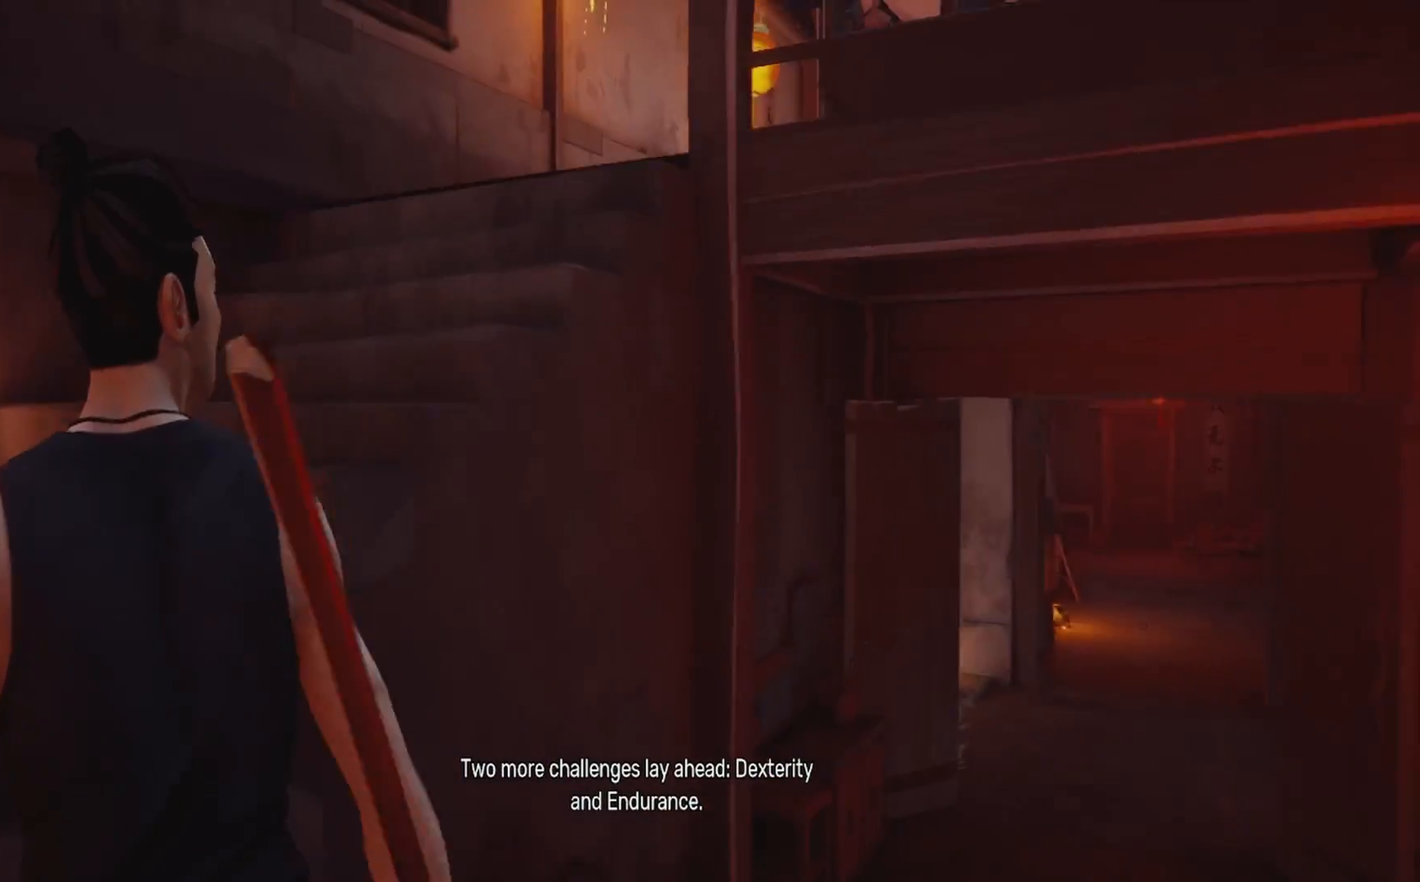
{"buttons": [], "left_stick": "center", "right_stick": "center", "events": [[17, "right_stick", "center"], [100, "right_stick", "right"], [300, "right_stick", "center"], [333, "left_stick", "center"]]}
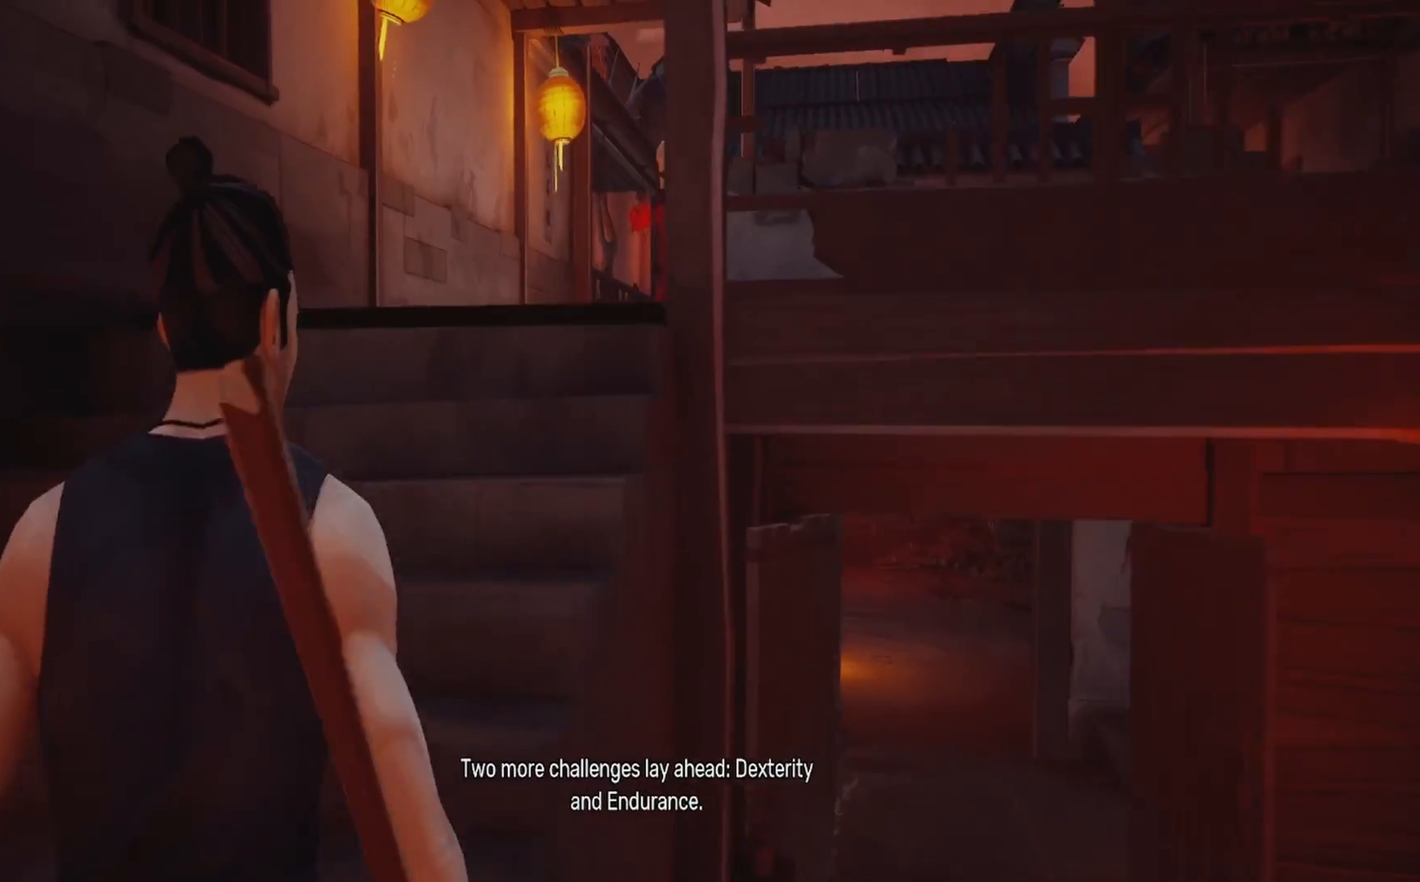
{"buttons": [], "left_stick": "up-left", "right_stick": "center", "events": [[367, "left_stick", "up-left"]]}